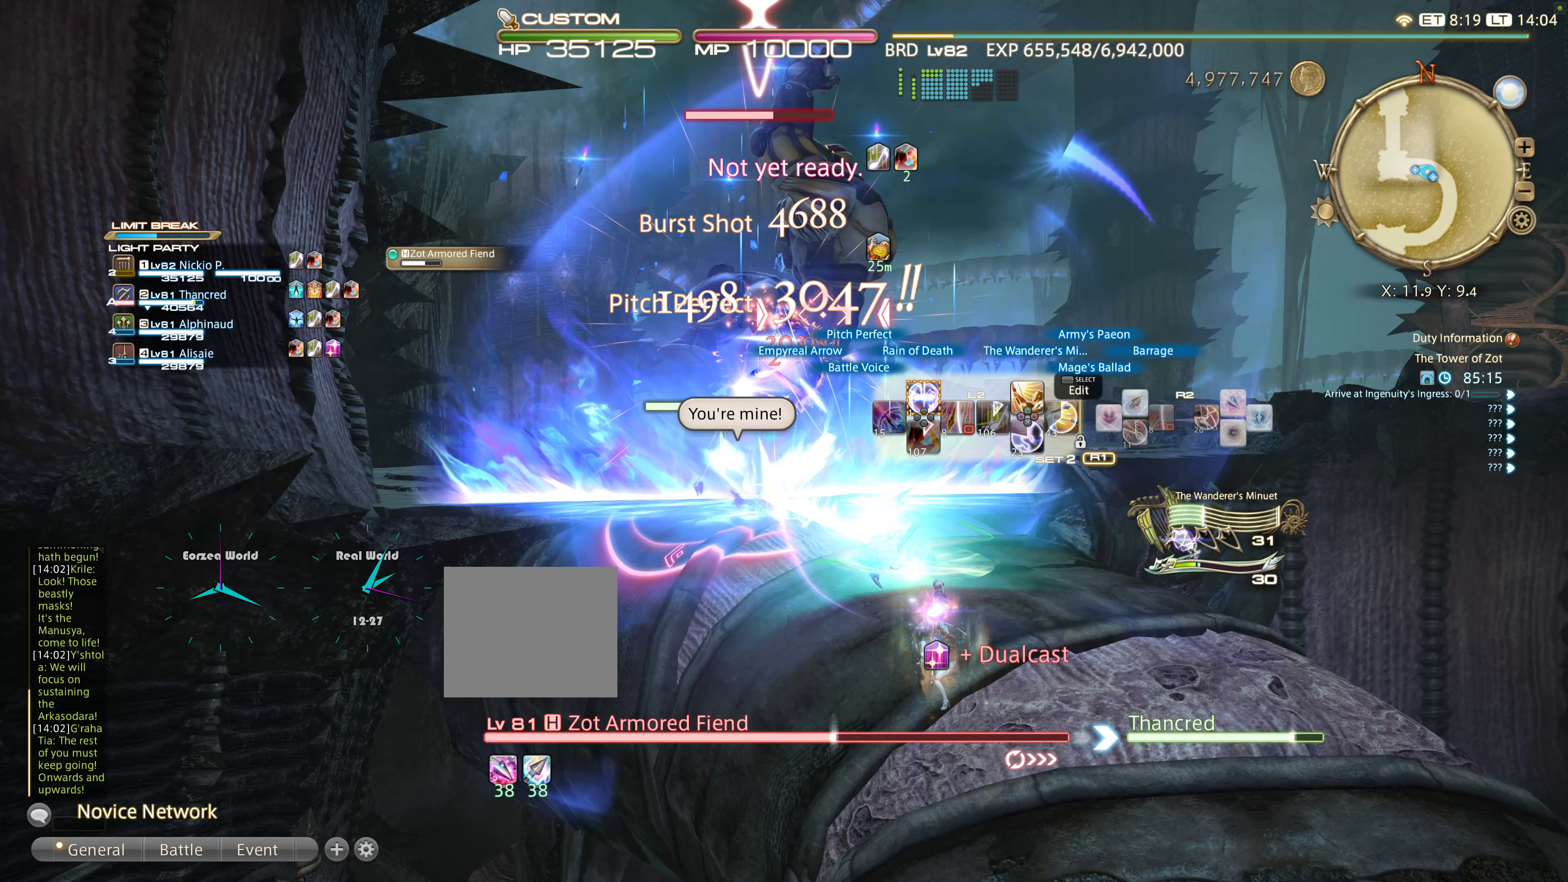
Gameplay with a controller (PlayStation layout); each line is a JSON object with the inputs held at the frame after it (dt_ms = milliseconds from this image to that frame). "events" lists button and stick changes between this image and that frame as [ms after this image, input, new state], when the widget could be followed in between.
{"dt_ms": 267, "buttons": ["R2"], "left_stick": "up", "right_stick": "center", "events": [[133, "L1", "up"], [133, "left_stick", "up"], [233, "L2", "up"], [250, "R2", "down"]]}
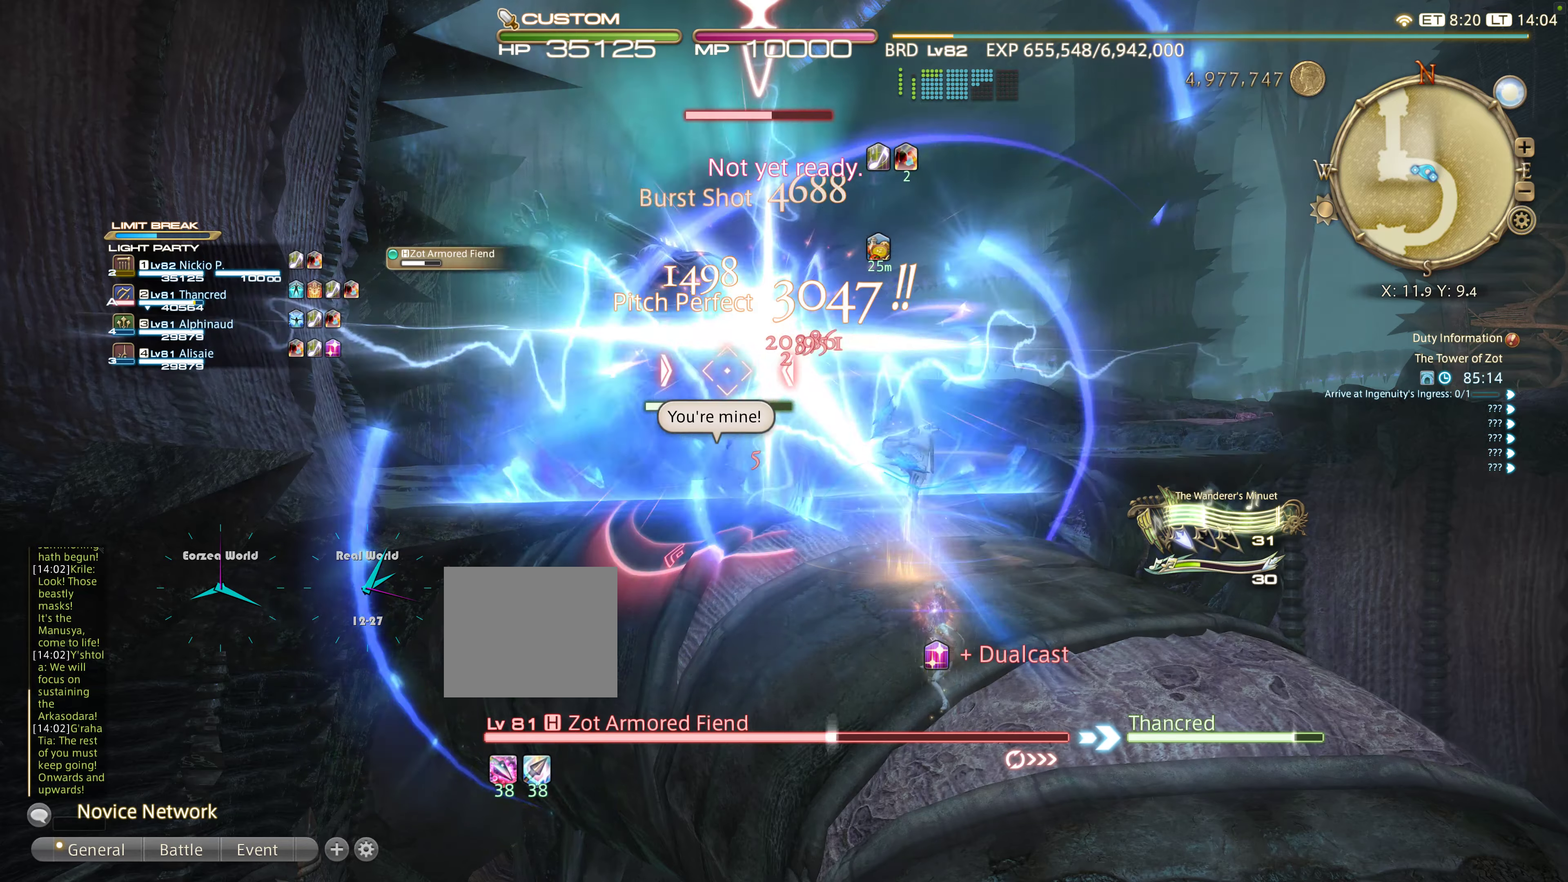
{"dt_ms": 500, "buttons": ["R2"], "left_stick": "up", "right_stick": "center", "events": []}
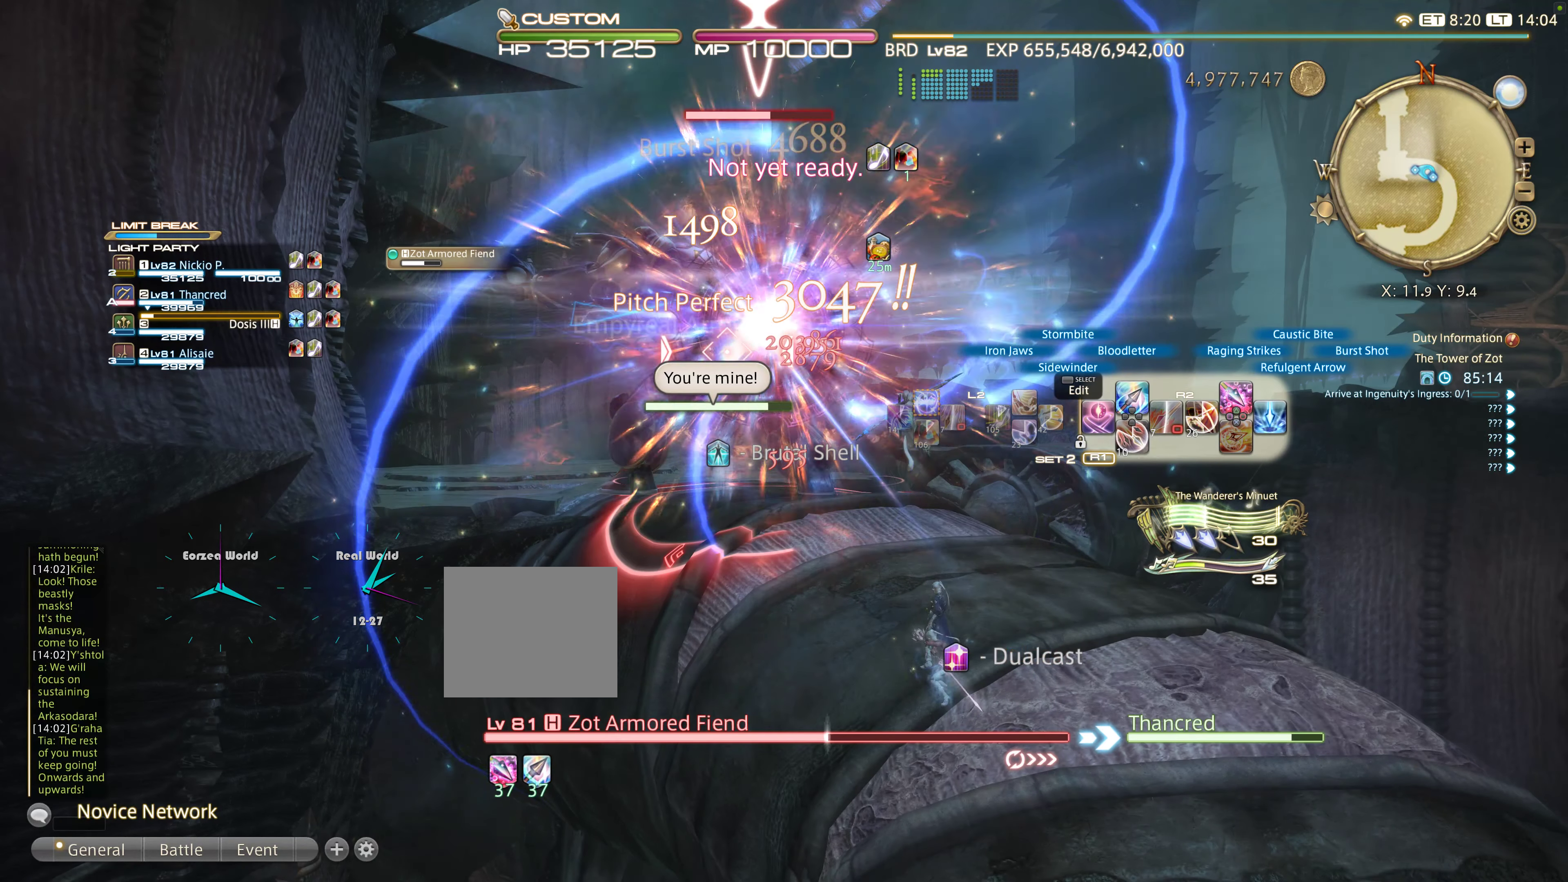
{"dt_ms": 500, "buttons": ["CIRCLE", "R2"], "left_stick": "up", "right_stick": "center", "events": [[416, "CIRCLE", "down"]]}
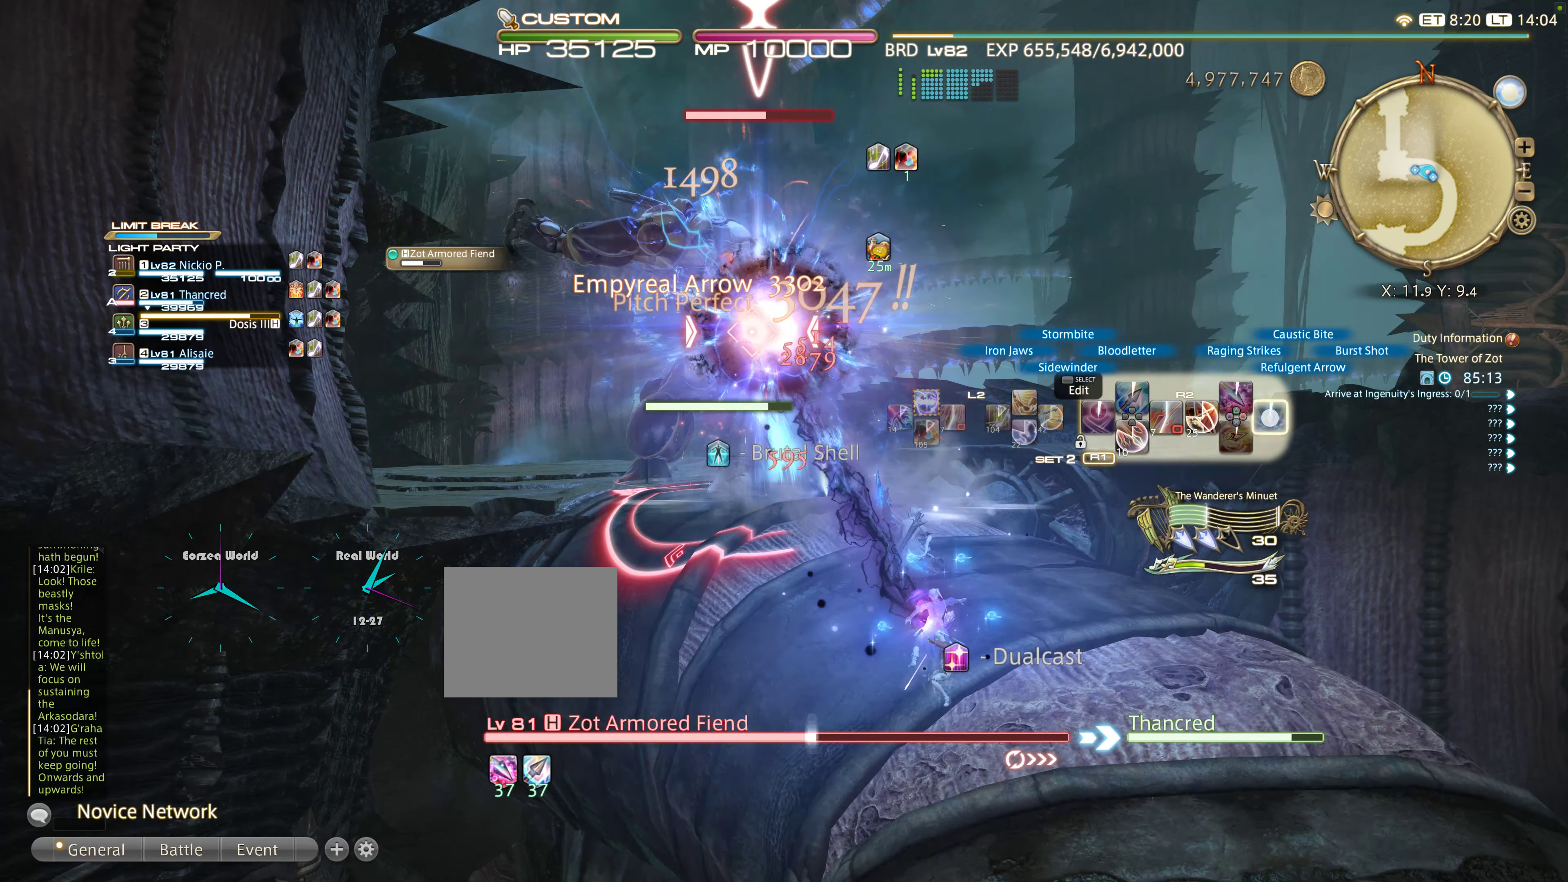
{"dt_ms": 500, "buttons": ["R2"], "left_stick": "up-right", "right_stick": "center", "events": [[33, "CIRCLE", "up"], [83, "left_stick", "up-right"], [116, "CIRCLE", "down"], [216, "CIRCLE", "up"], [316, "CIRCLE", "down"], [433, "CIRCLE", "up"]]}
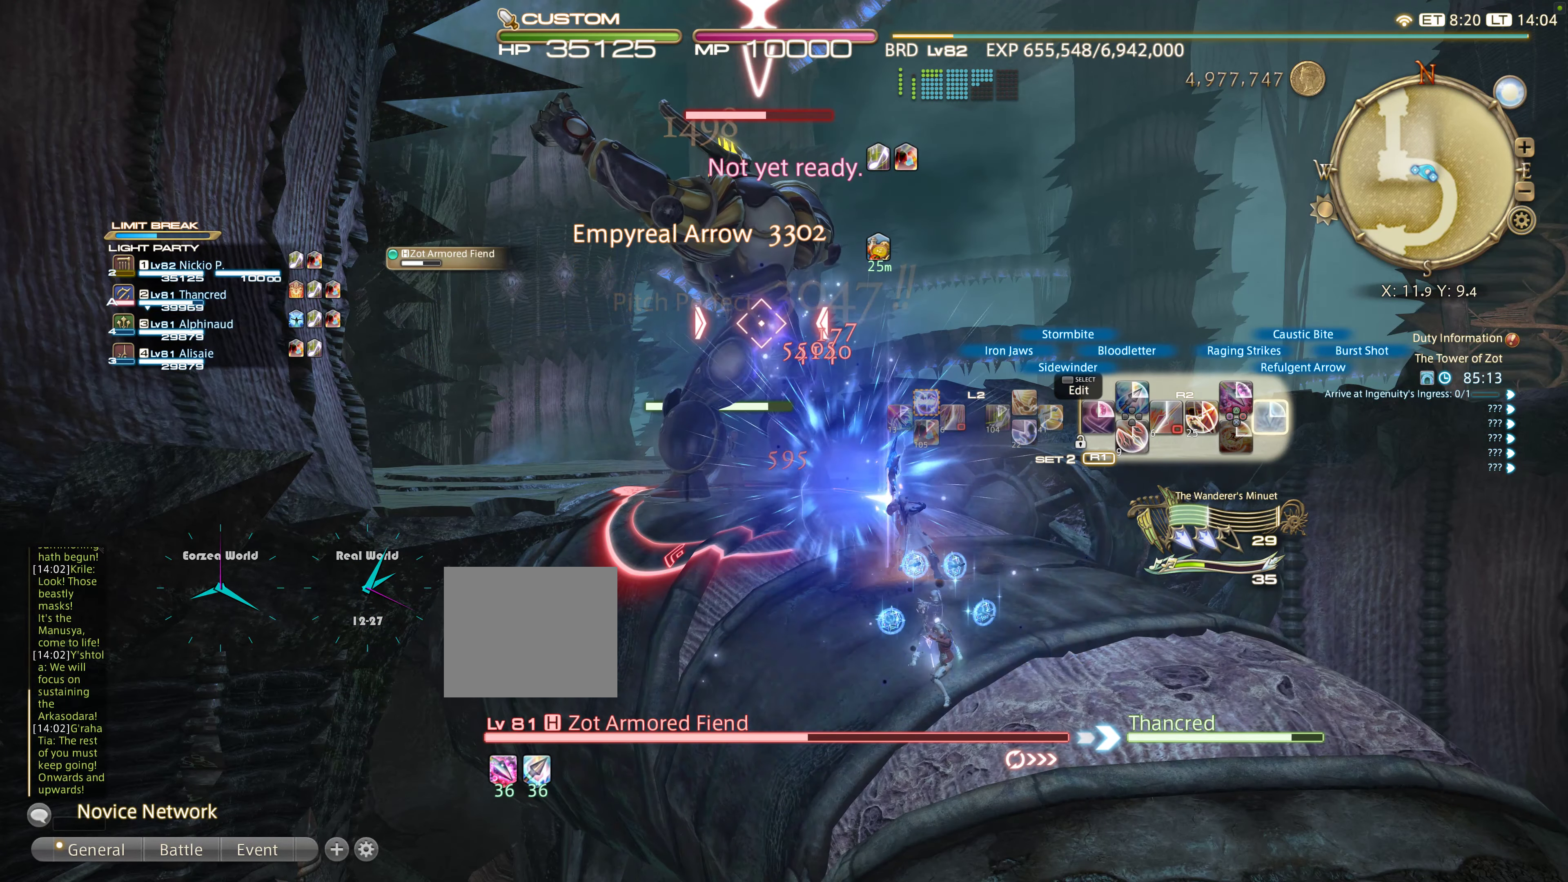
{"dt_ms": 500, "buttons": ["R2"], "left_stick": "up-right", "right_stick": "center", "events": []}
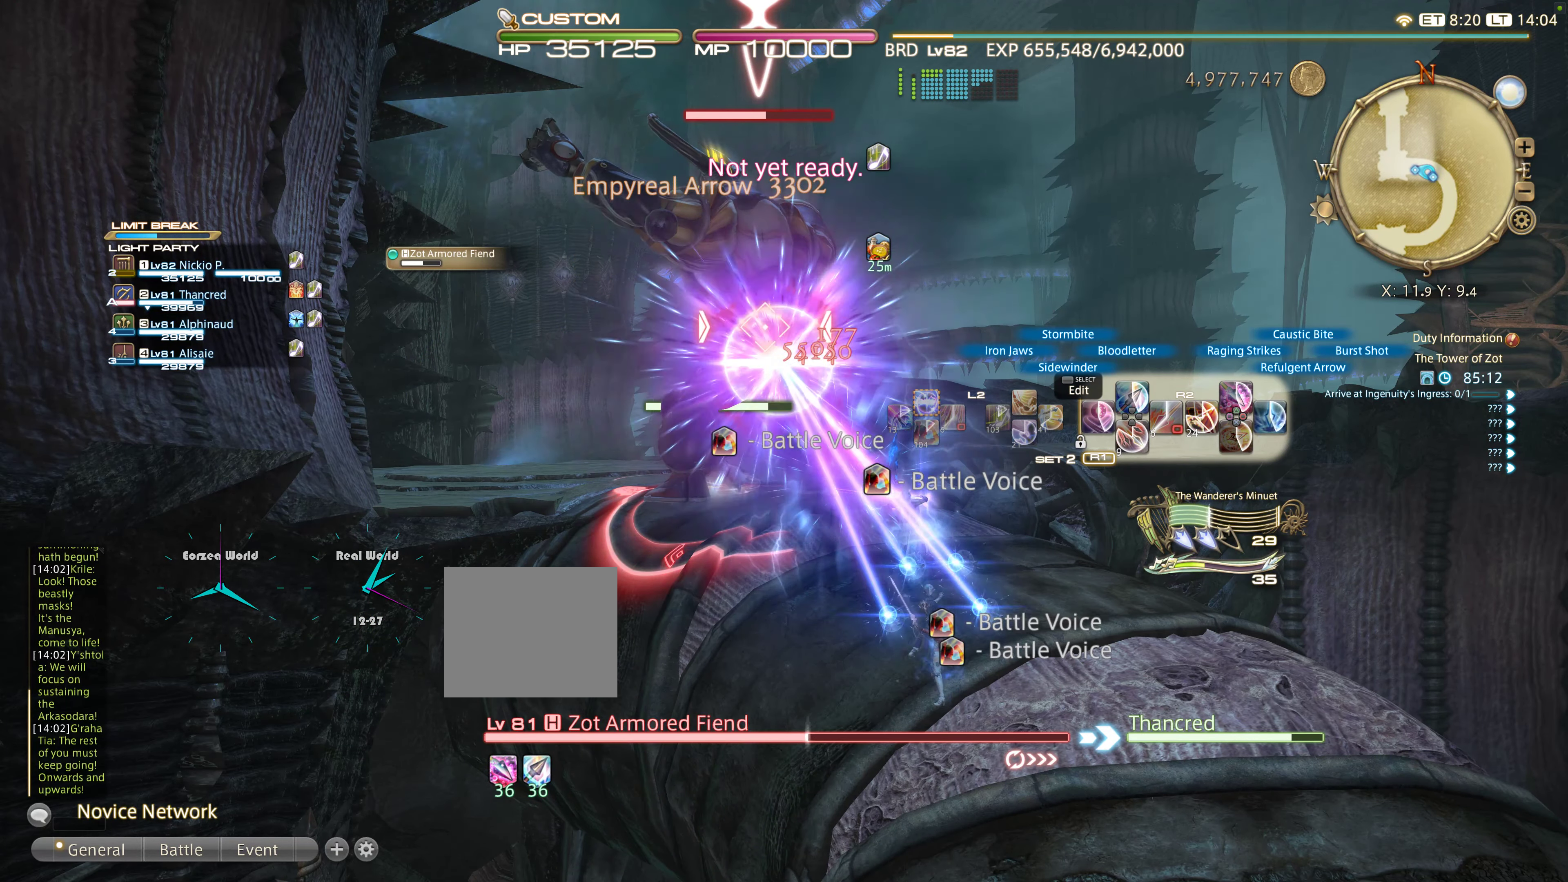
{"dt_ms": 500, "buttons": ["R2"], "left_stick": "up-right", "right_stick": "center", "events": []}
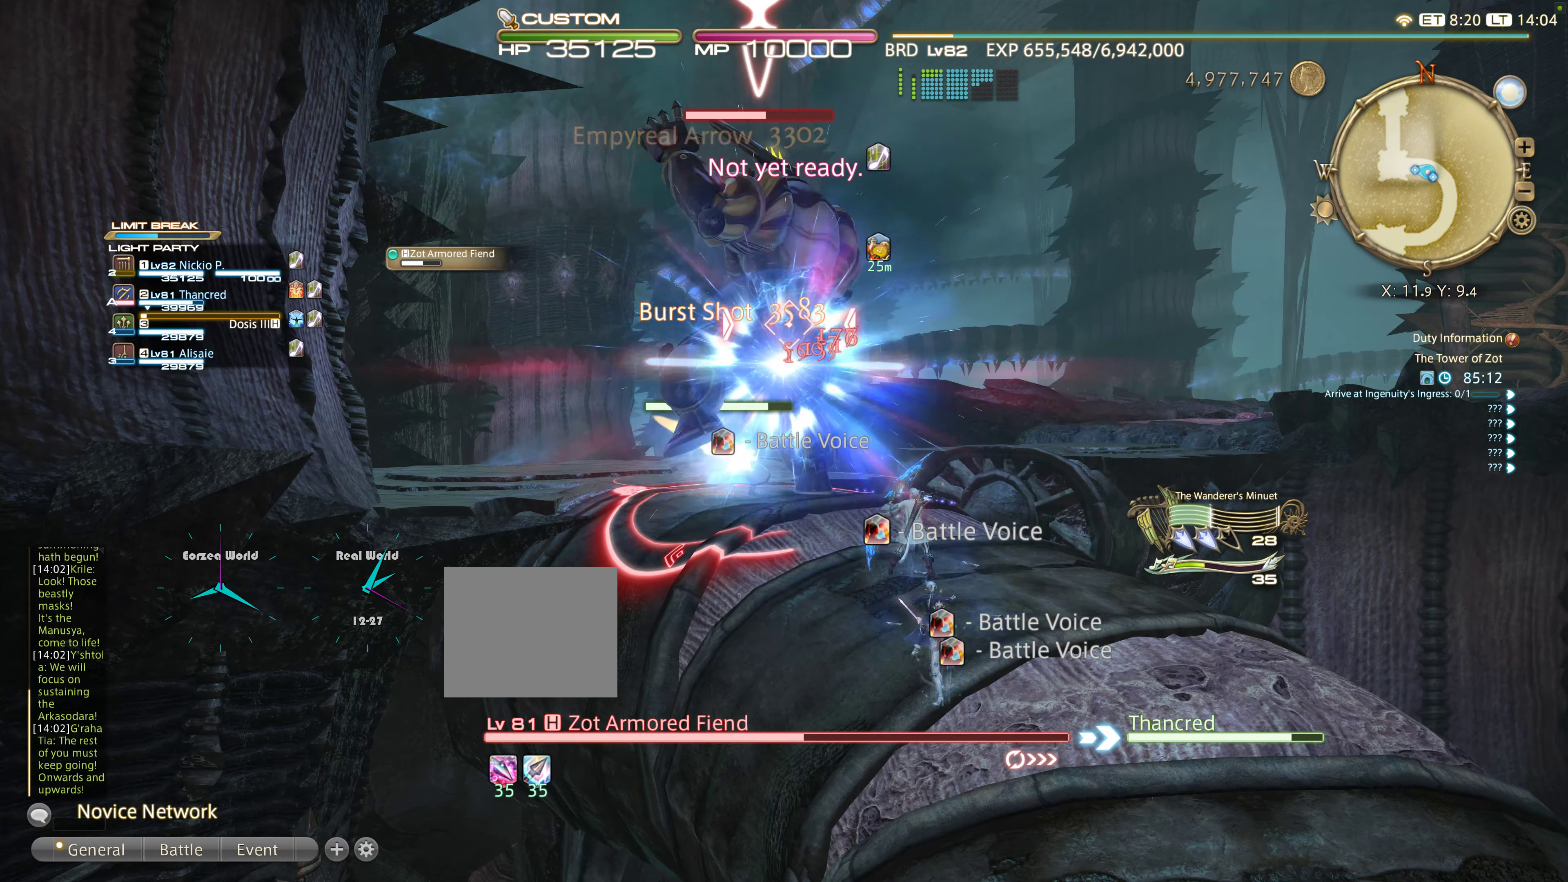
{"dt_ms": 500, "buttons": ["L2"], "left_stick": "up-right", "right_stick": "center", "events": [[83, "L2", "down"], [83, "R2", "up"], [233, "DPAD_UP", "down"], [416, "DPAD_UP", "up"]]}
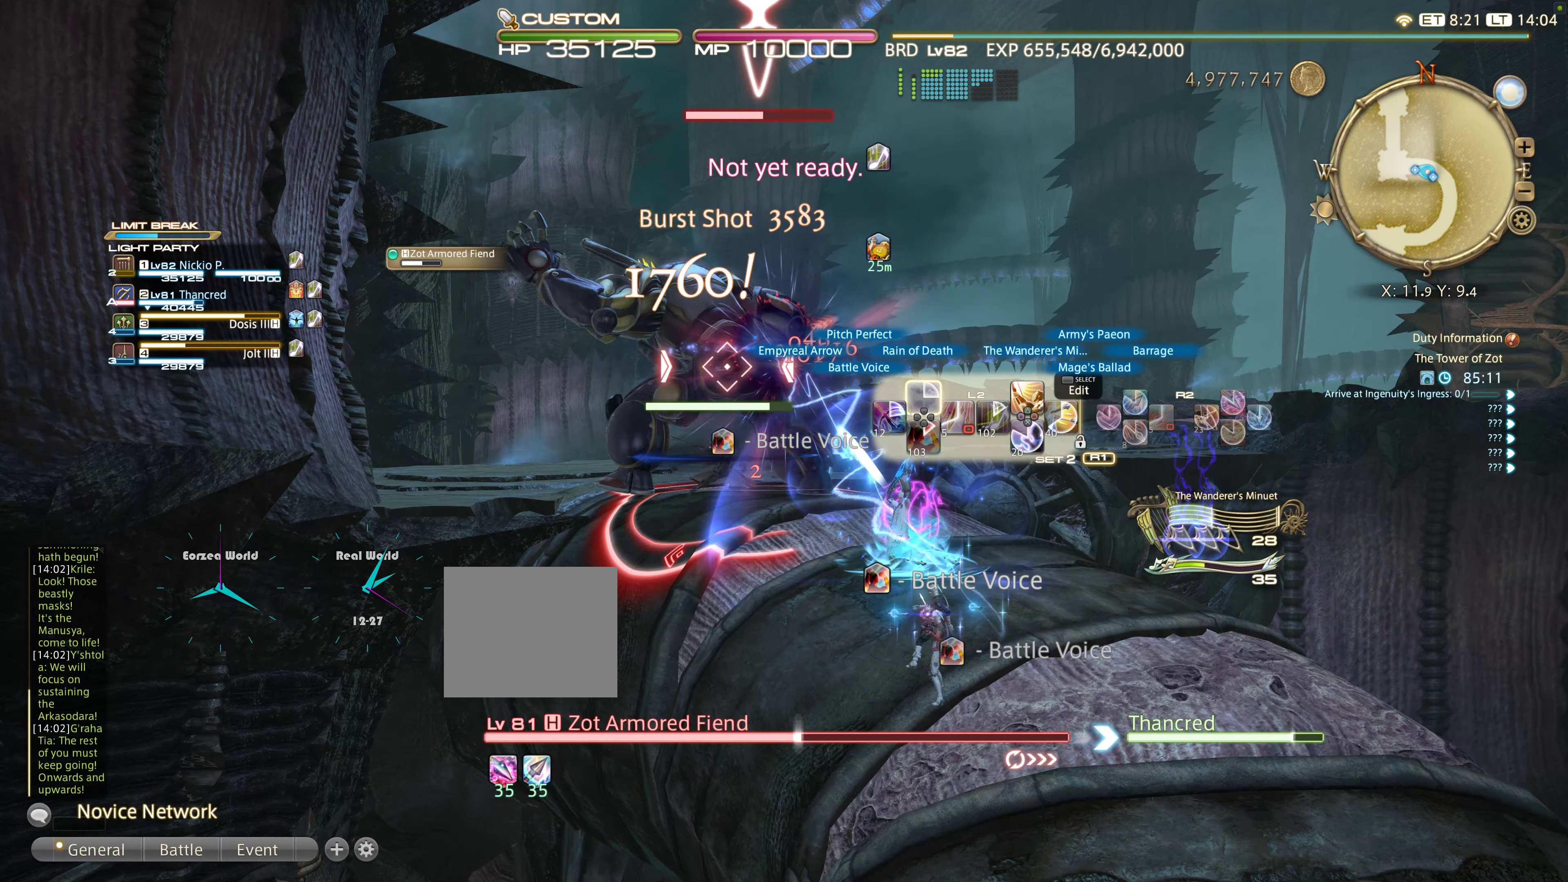
{"dt_ms": 500, "buttons": ["R2"], "left_stick": "up-right", "right_stick": "center", "events": [[100, "L2", "up"], [433, "R2", "down"]]}
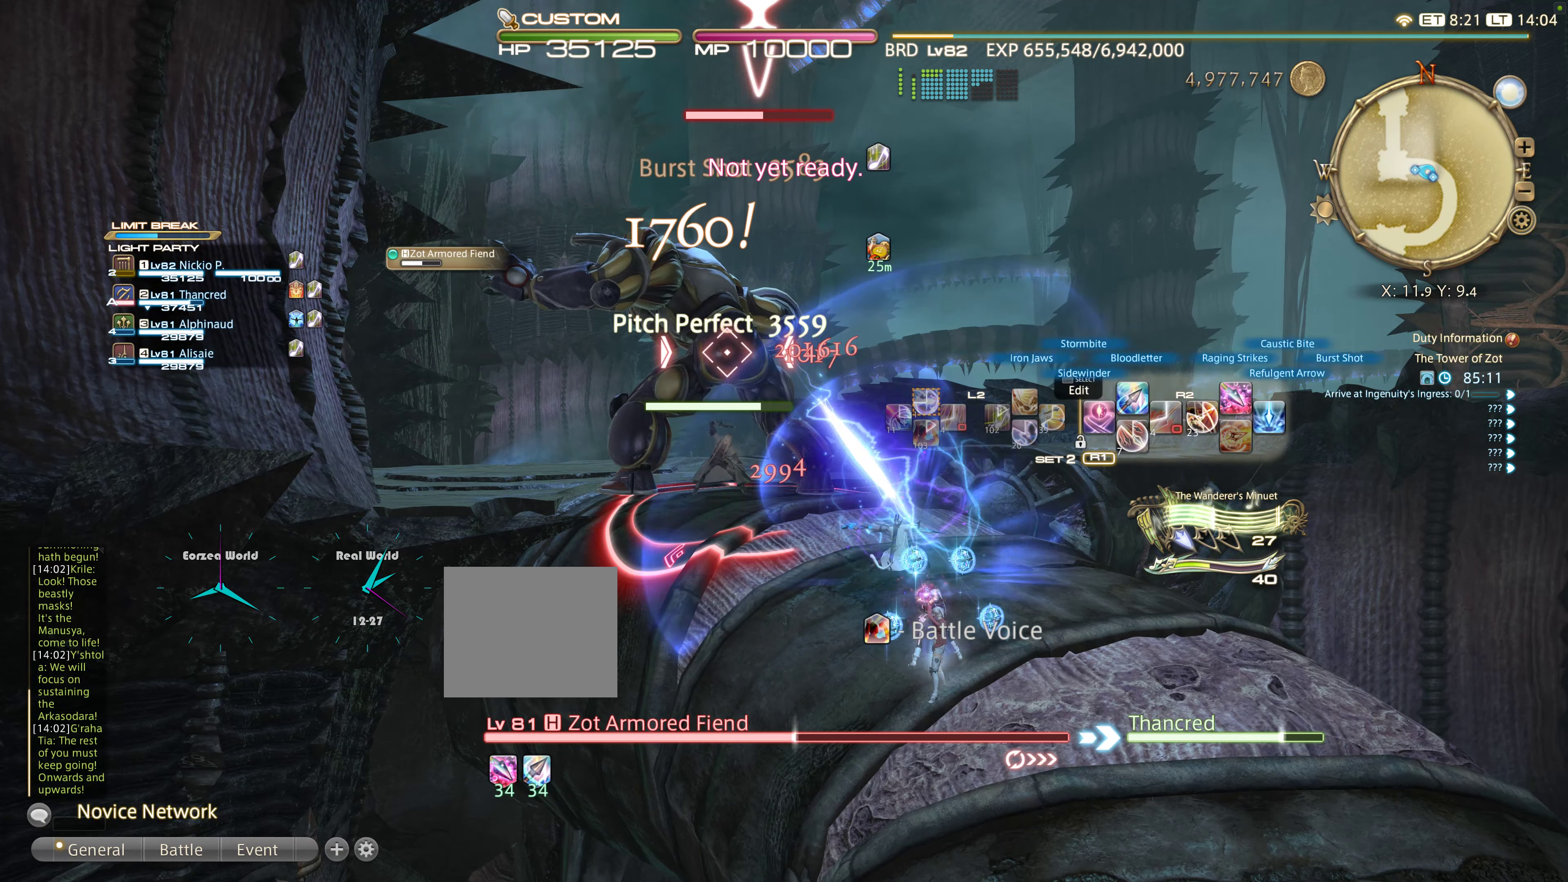
{"dt_ms": 500, "buttons": [], "left_stick": "up-right", "right_stick": "center", "events": [[466, "R2", "up"]]}
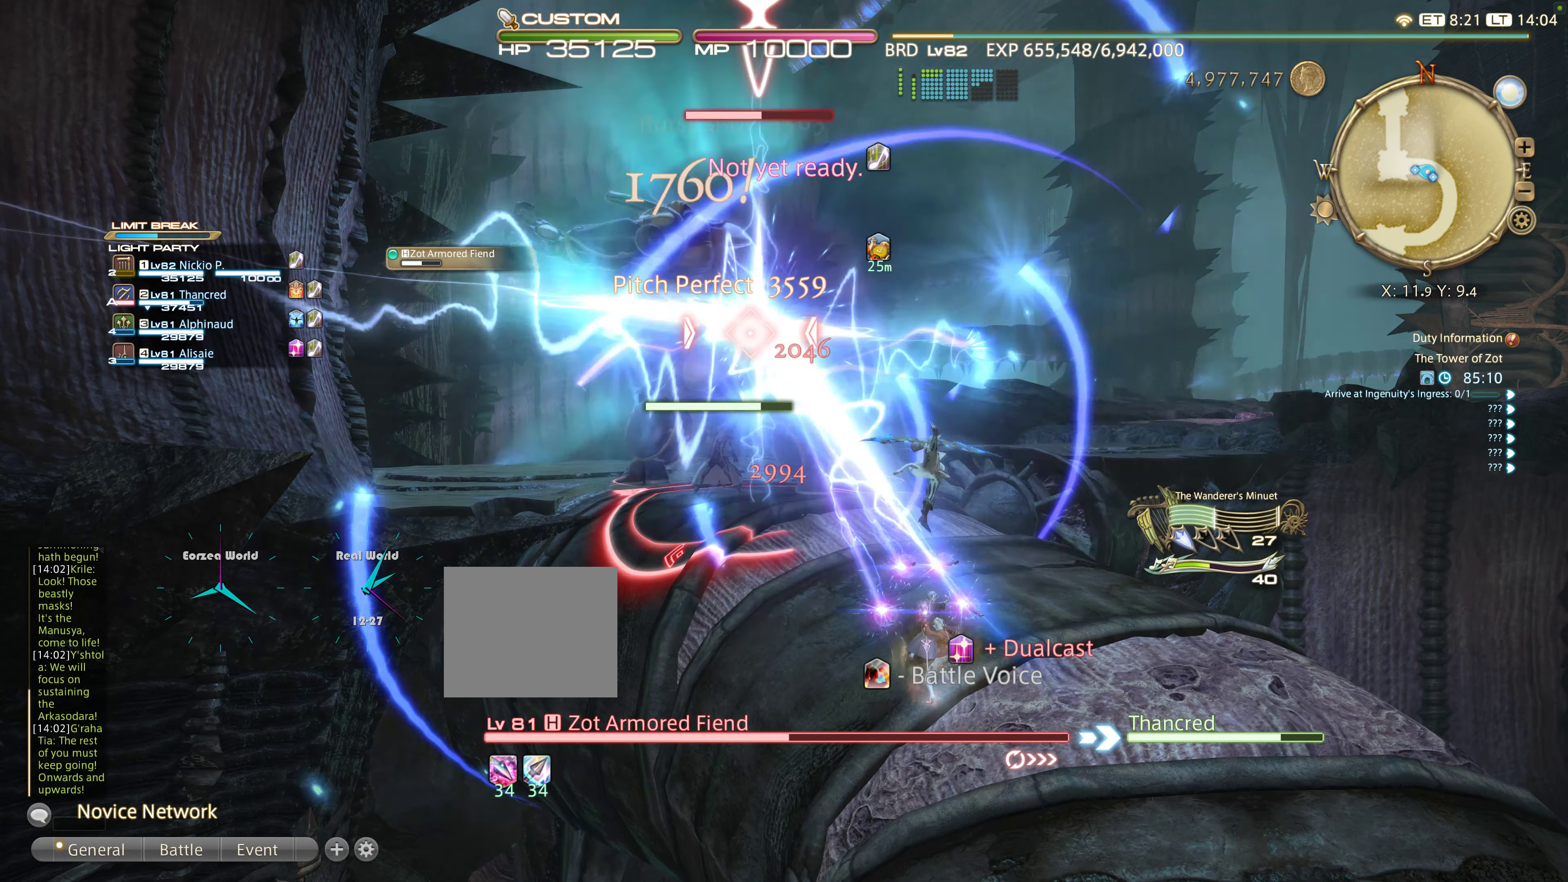
{"dt_ms": 500, "buttons": ["L2"], "left_stick": "up-right", "right_stick": "center", "events": [[50, "L2", "down"], [183, "L2", "up"], [266, "L2", "down"]]}
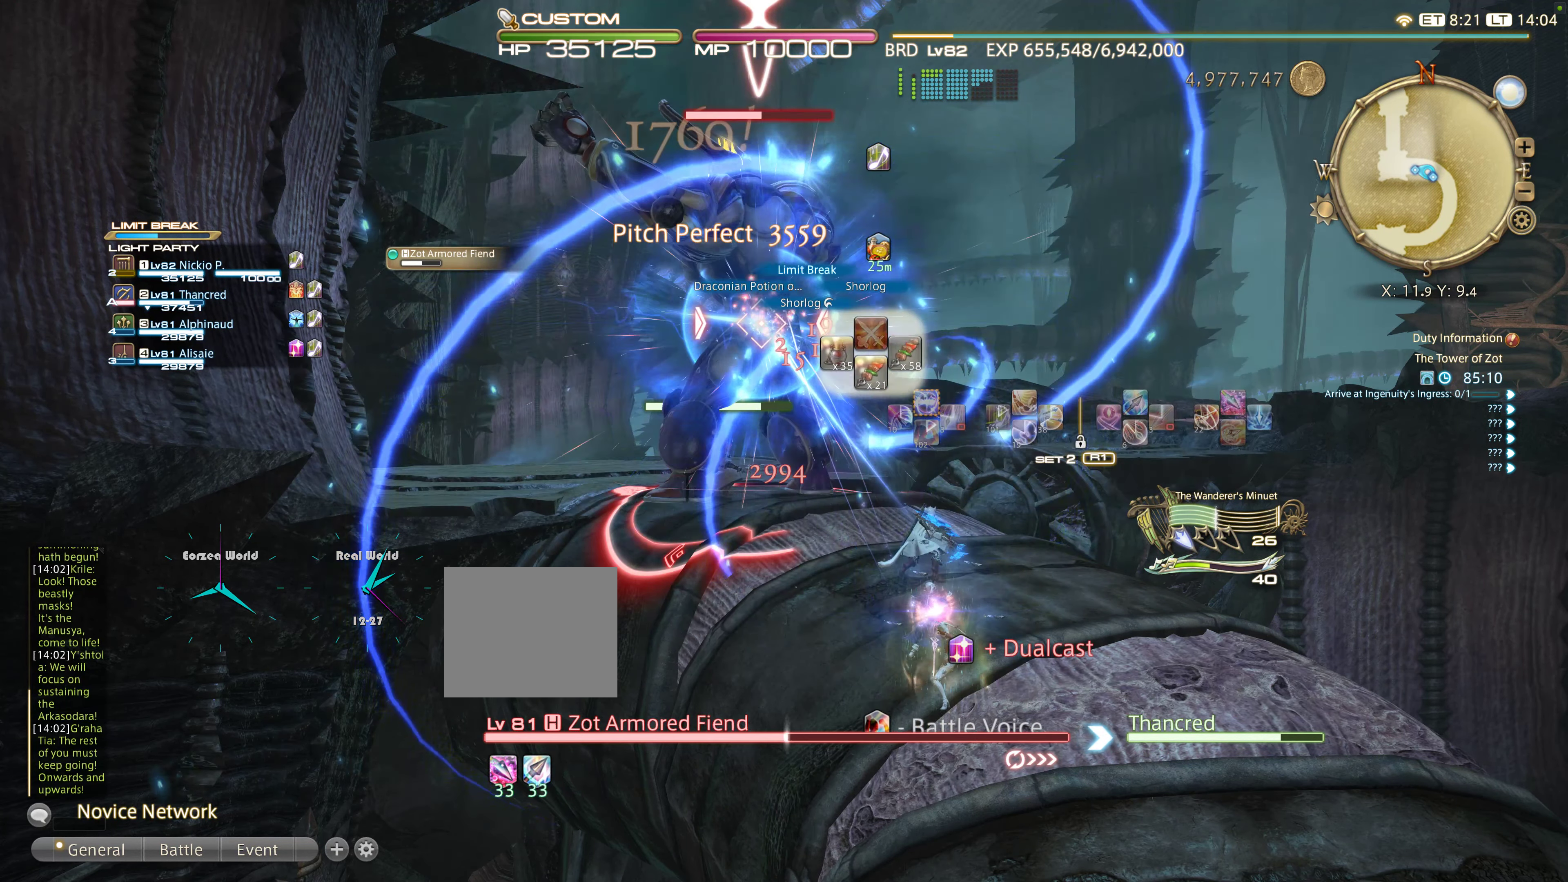
{"dt_ms": 500, "buttons": ["L2"], "left_stick": "up-right", "right_stick": "center", "events": []}
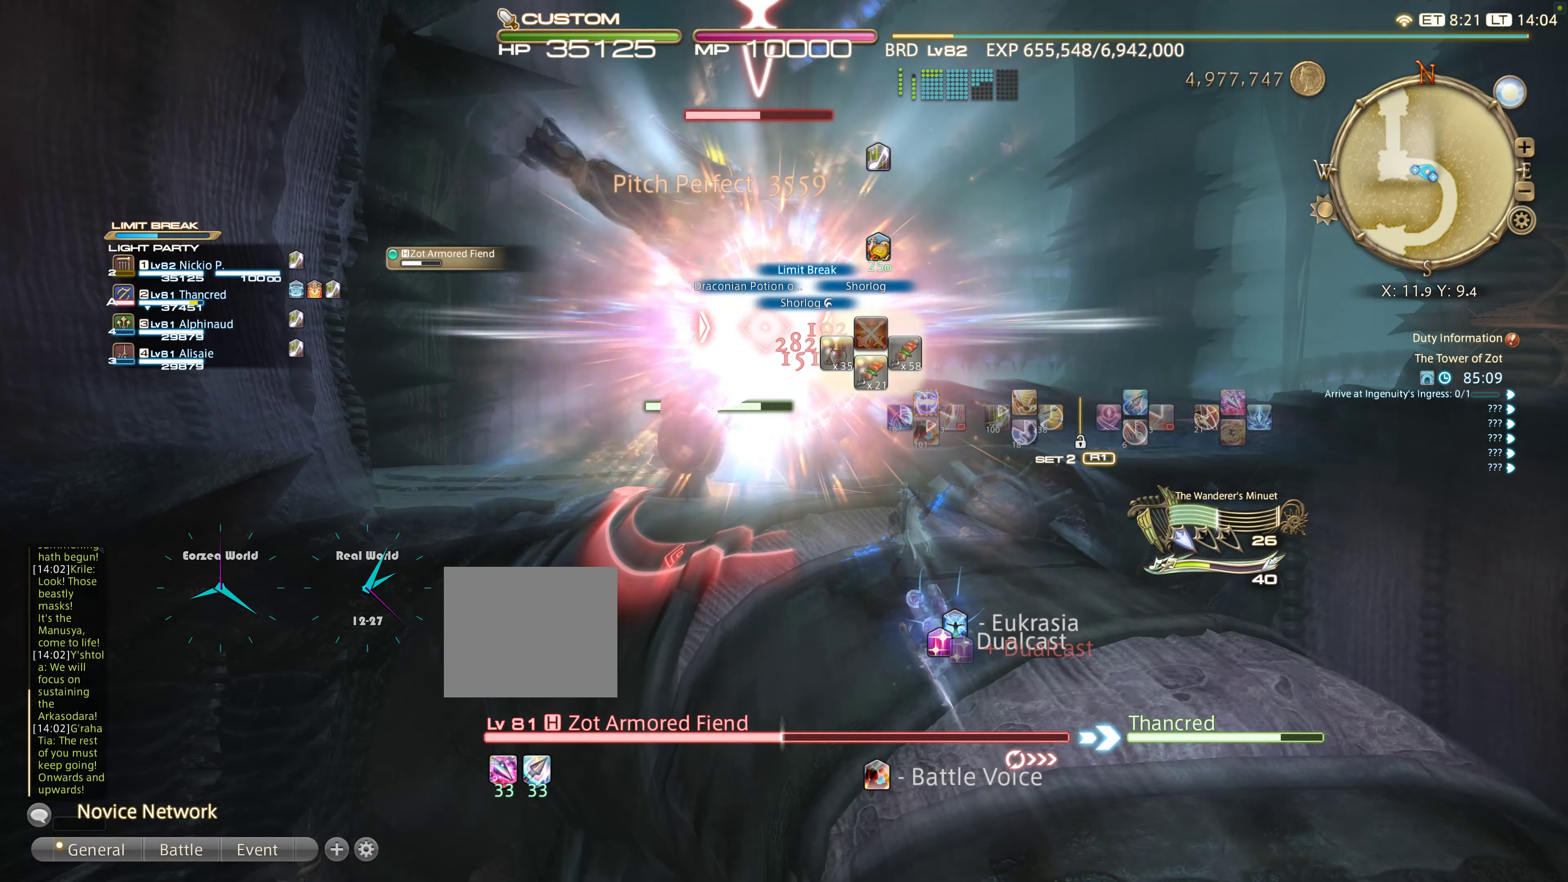
{"dt_ms": 500, "buttons": ["L2"], "left_stick": "up-right", "right_stick": "center", "events": [[183, "SQUARE", "down"], [400, "SQUARE", "up"]]}
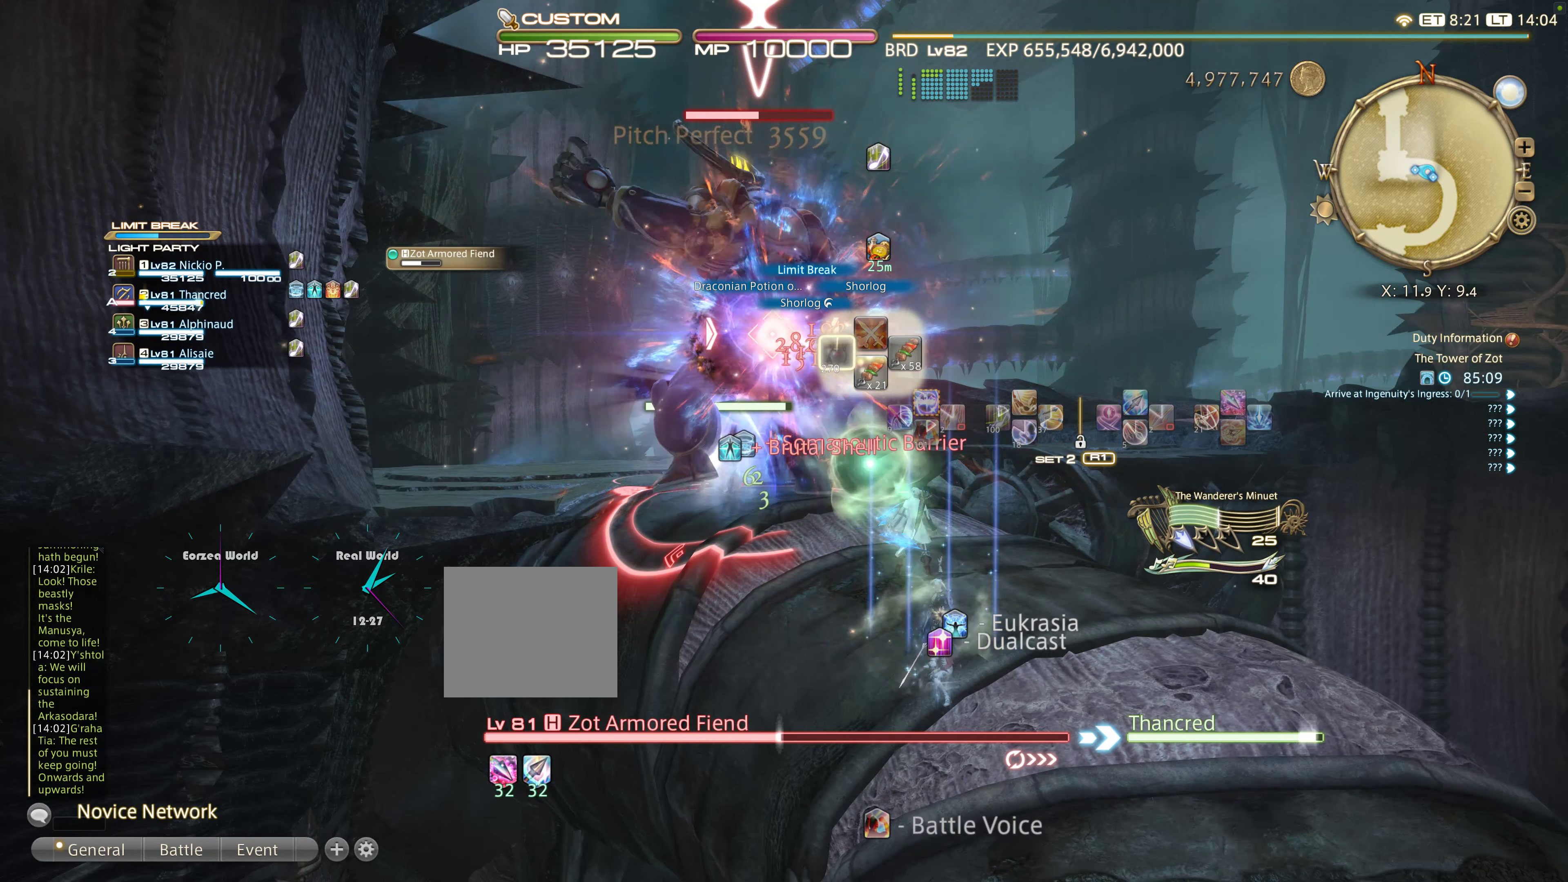
{"dt_ms": 500, "buttons": ["R2"], "left_stick": "up-right", "right_stick": "center", "events": [[17, "L2", "up"], [100, "R2", "down"]]}
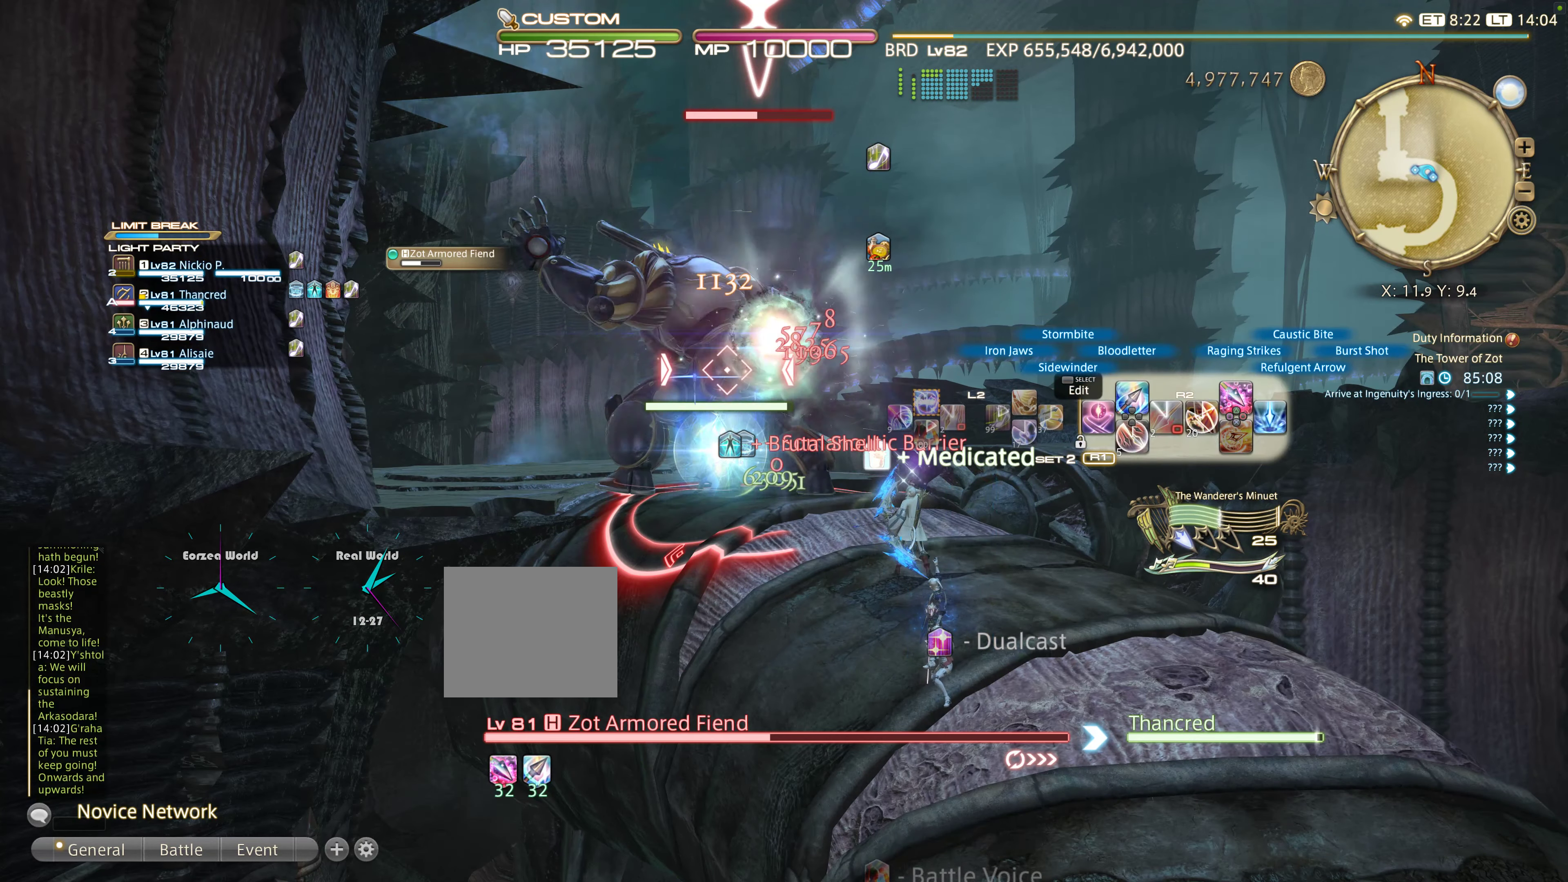
{"dt_ms": 500, "buttons": ["R2"], "left_stick": "up-right", "right_stick": "center", "events": [[317, "CIRCLE", "down"], [450, "CIRCLE", "up"]]}
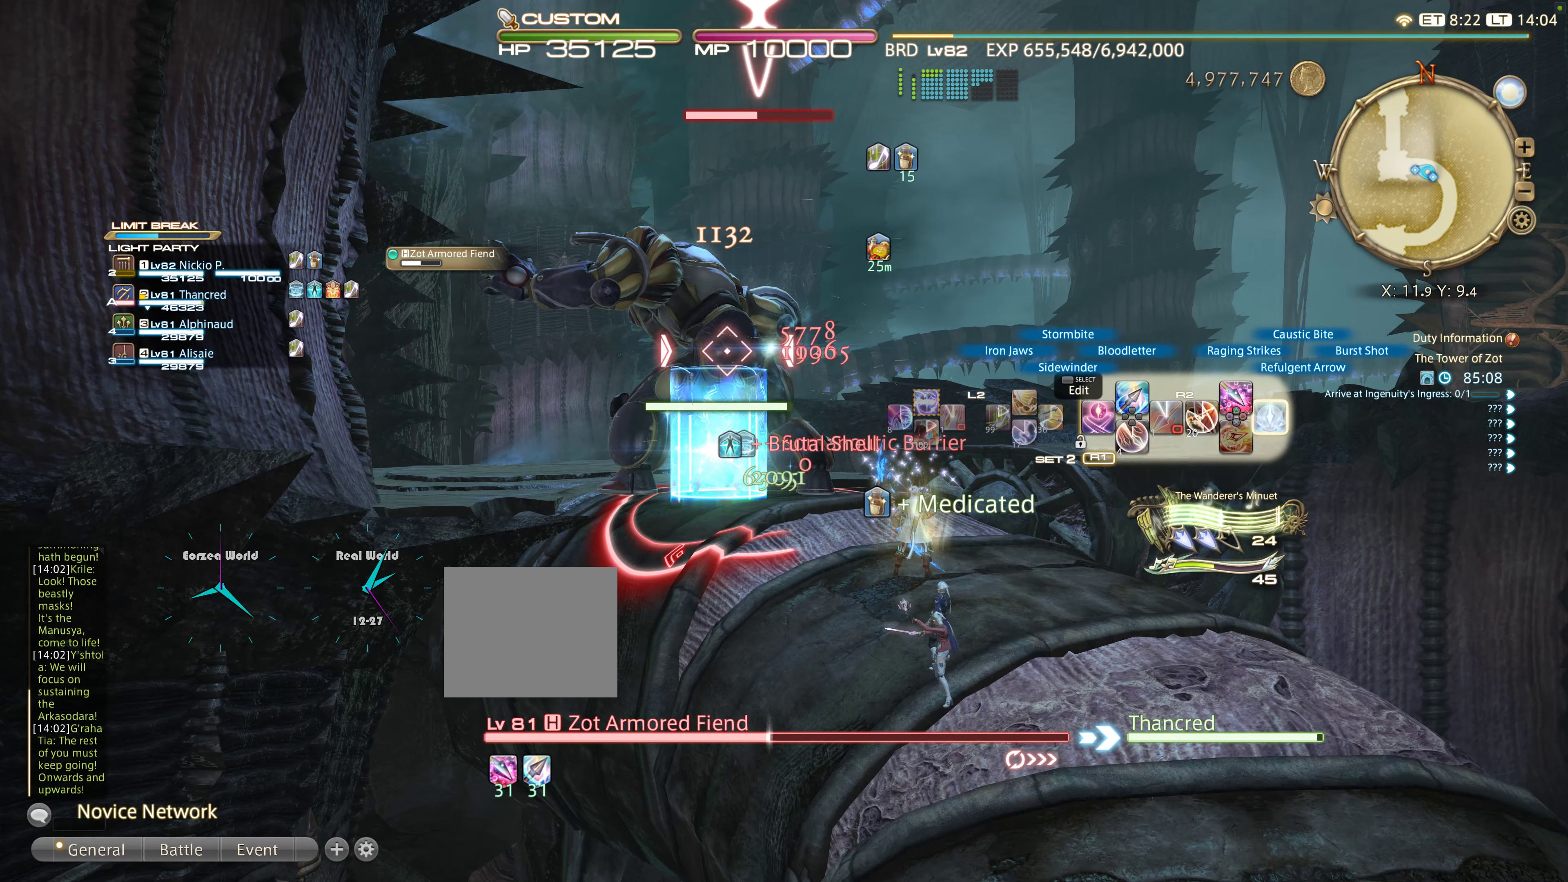
{"dt_ms": 500, "buttons": ["R2"], "left_stick": "up-right", "right_stick": "center", "events": [[33, "CIRCLE", "down"], [117, "CIRCLE", "up"], [183, "CIRCLE", "down"], [317, "CIRCLE", "up"]]}
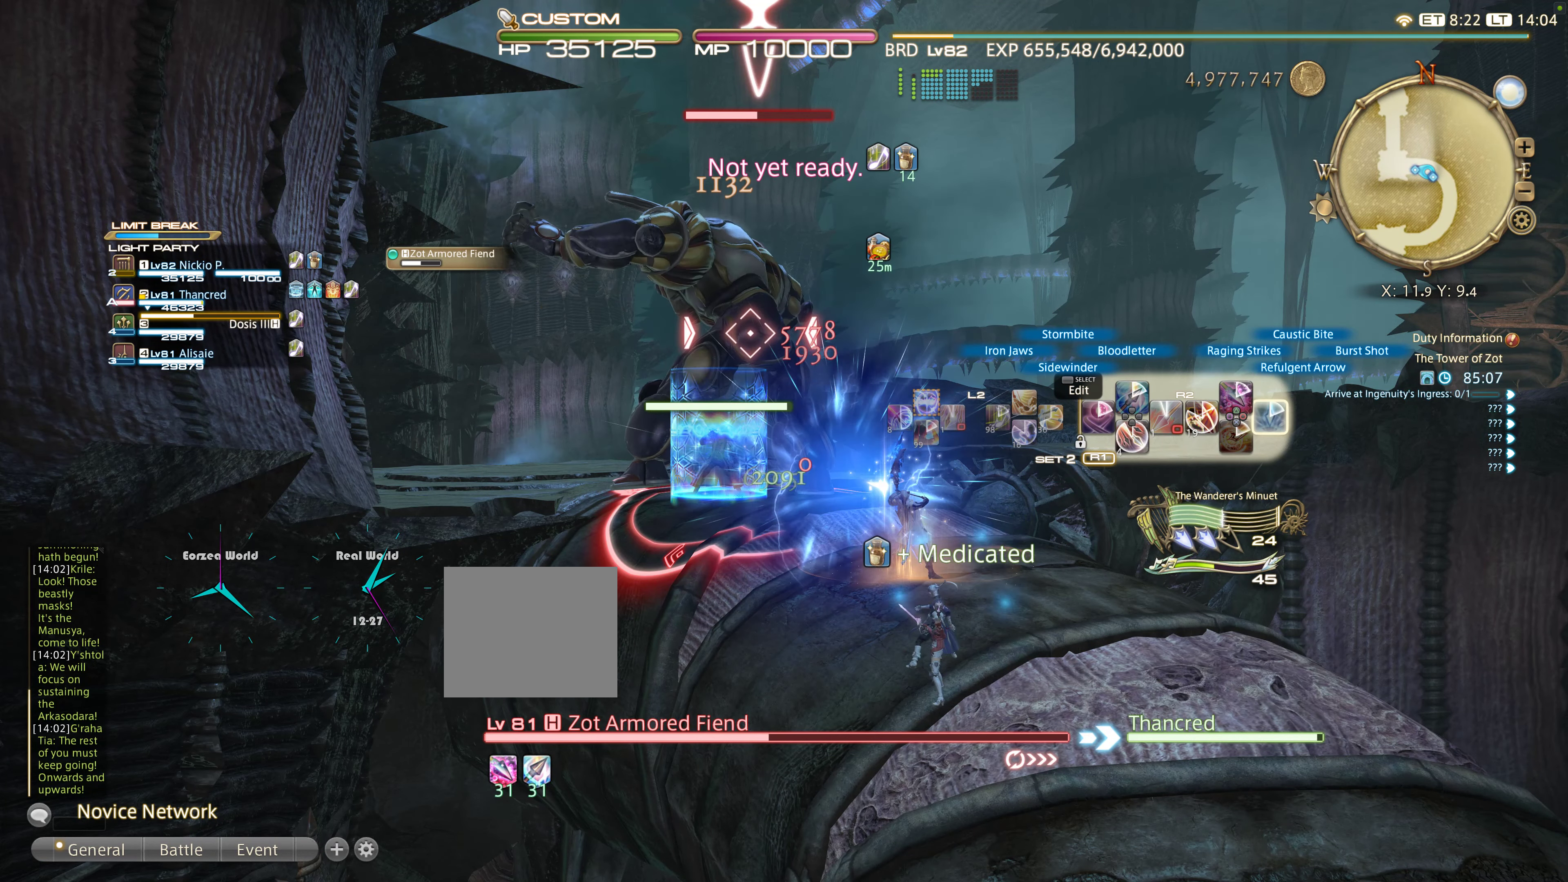
{"dt_ms": 500, "buttons": ["L2"], "left_stick": "up-right", "right_stick": "center", "events": [[167, "L2", "down"], [167, "R2", "up"]]}
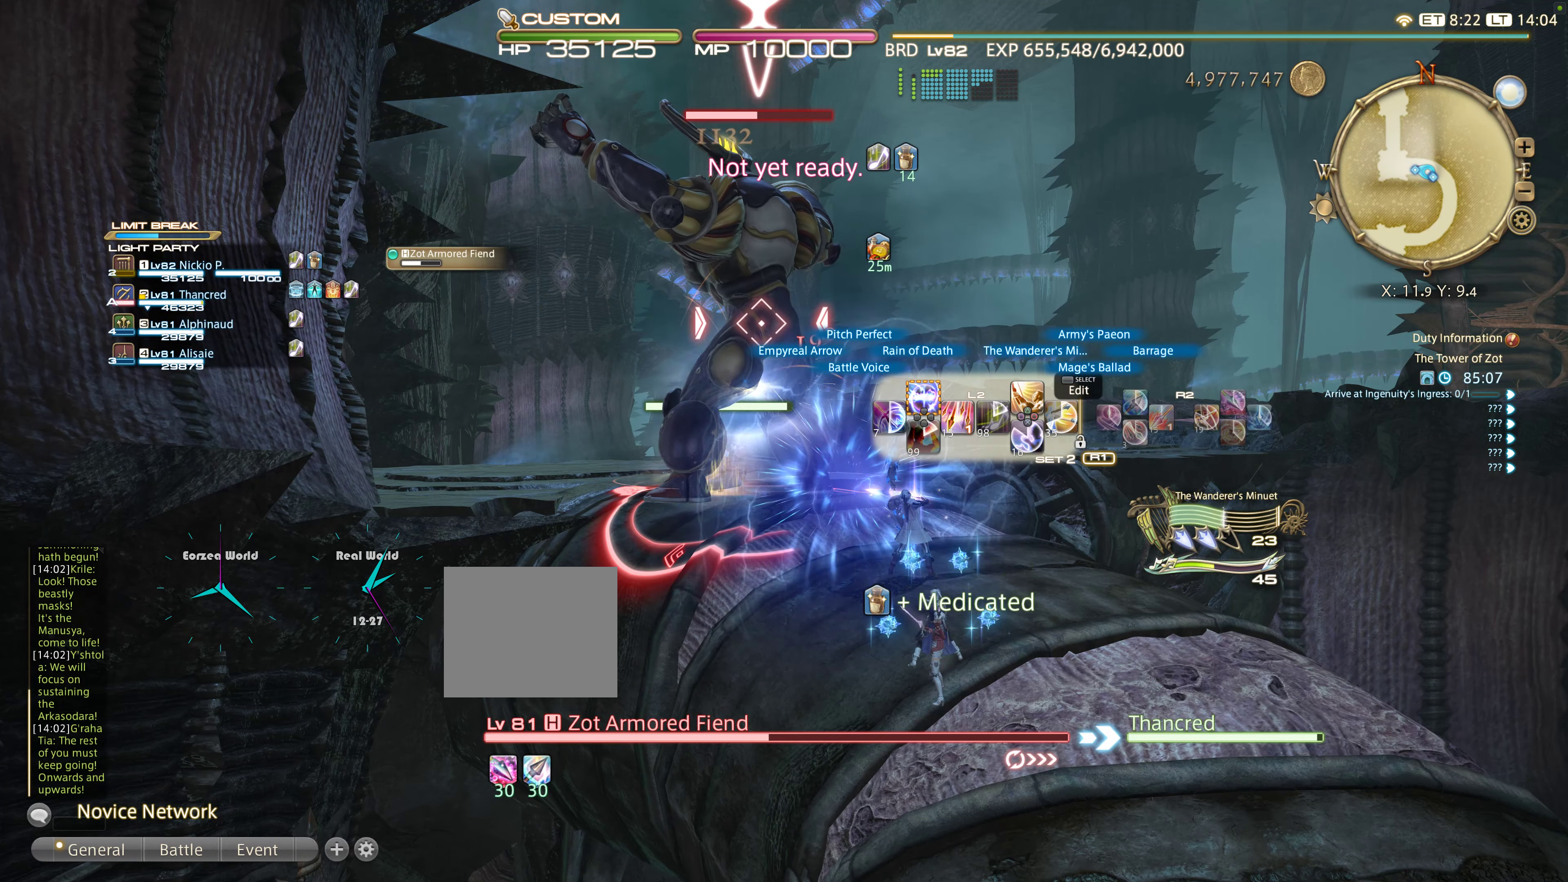
{"dt_ms": 500, "buttons": ["L2"], "left_stick": "up-right", "right_stick": "center", "events": [[17, "DPAD_UP", "down"], [150, "DPAD_UP", "up"], [250, "DPAD_UP", "down"], [400, "DPAD_UP", "up"]]}
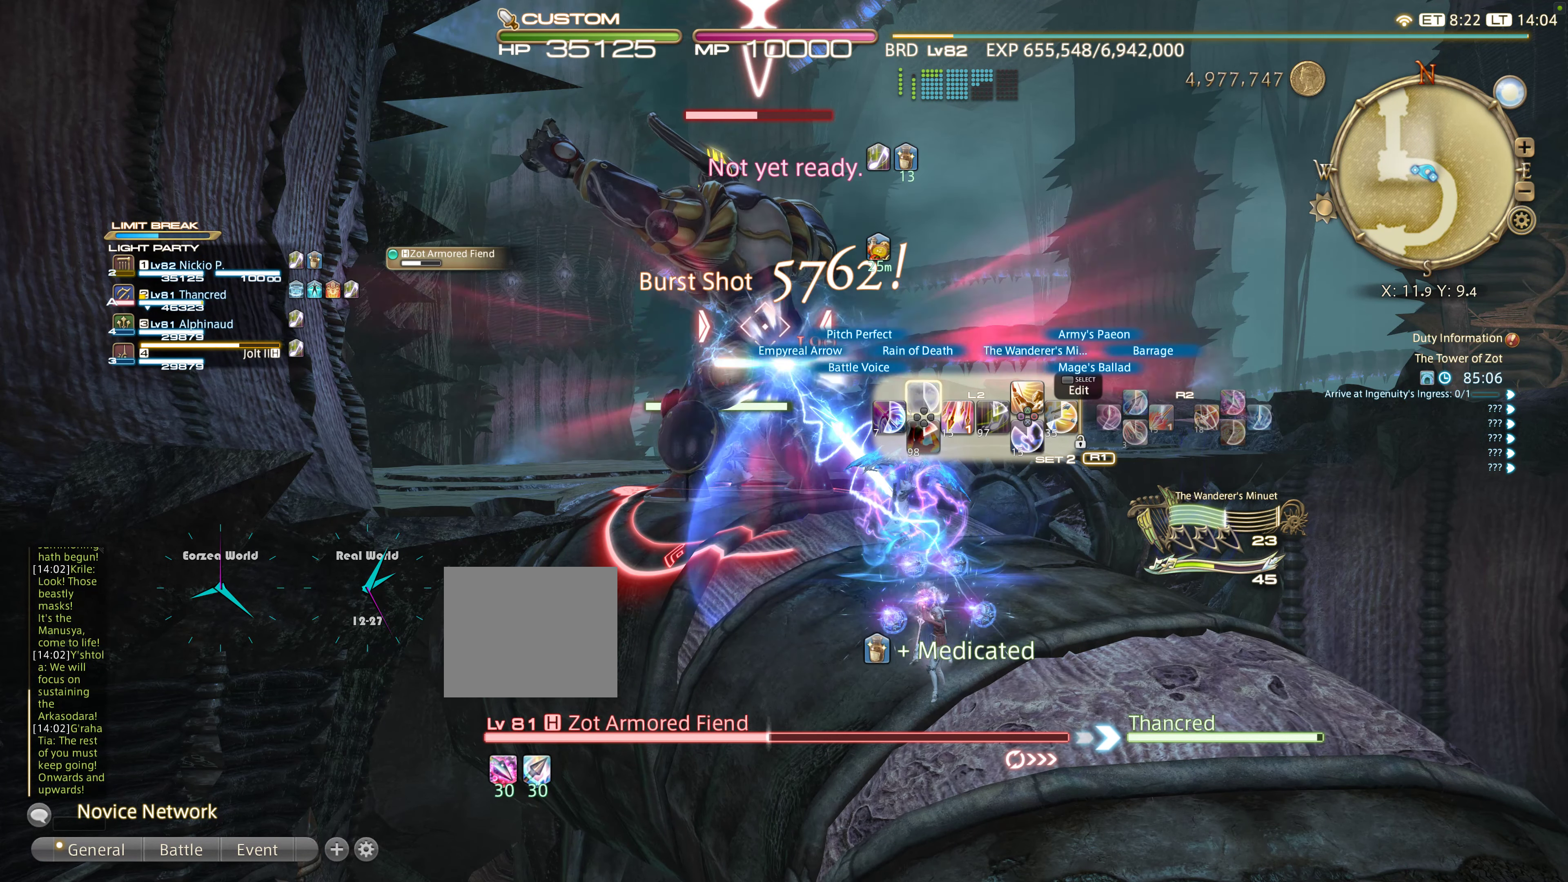
{"dt_ms": 500, "buttons": ["L2"], "left_stick": "up-right", "right_stick": "center", "events": [[350, "DPAD_RIGHT", "down"], [483, "DPAD_RIGHT", "up"]]}
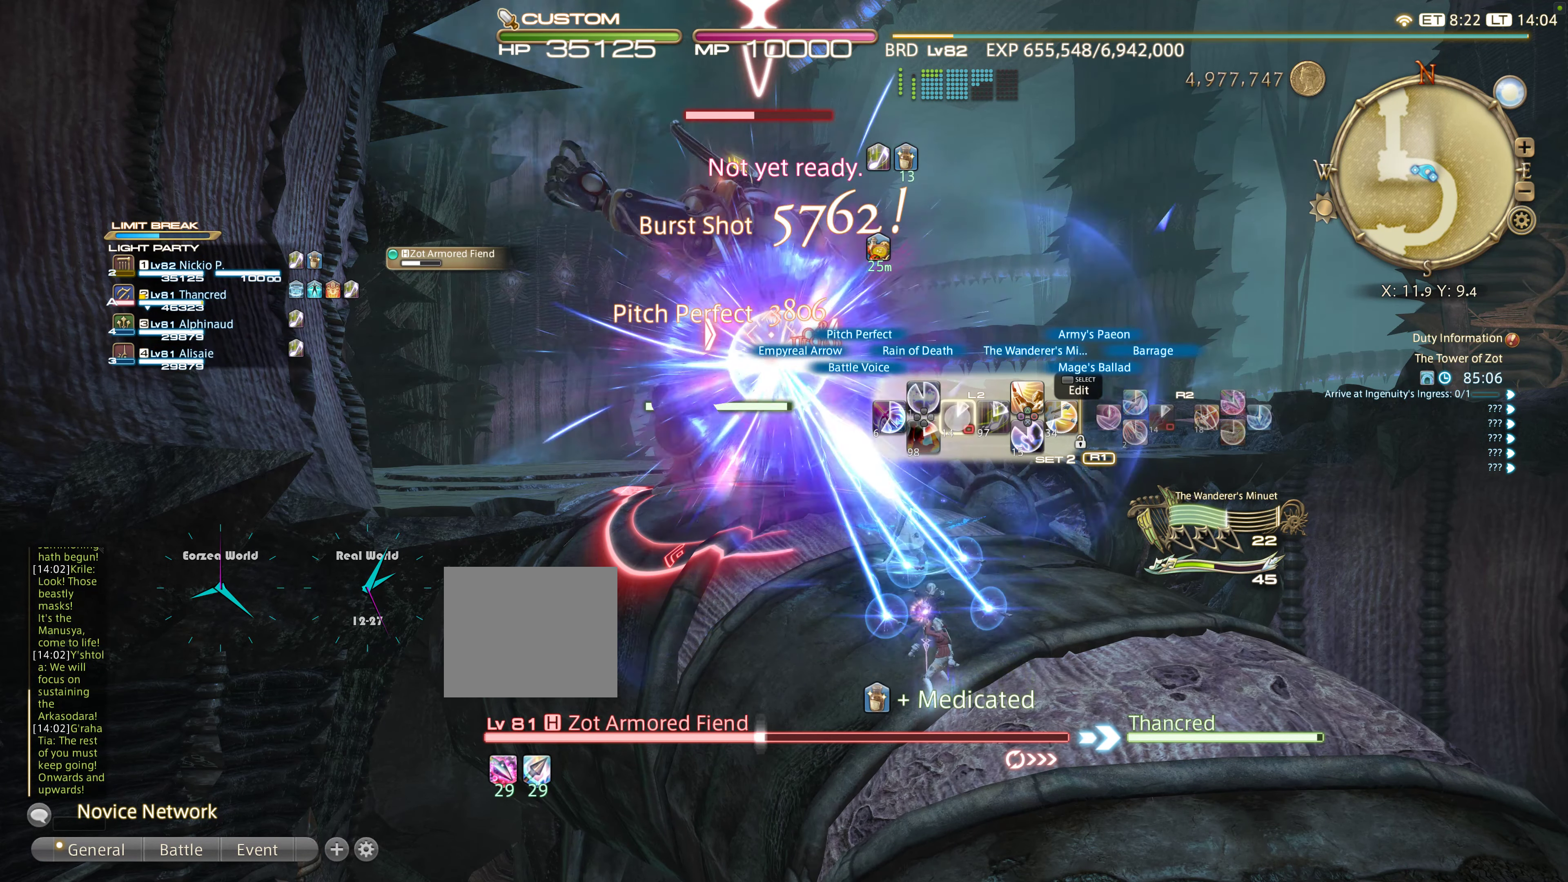
{"dt_ms": 500, "buttons": ["R2"], "left_stick": "up-right", "right_stick": "center", "events": [[83, "DPAD_RIGHT", "down"], [267, "DPAD_RIGHT", "up"], [367, "L2", "up"], [417, "R2", "down"]]}
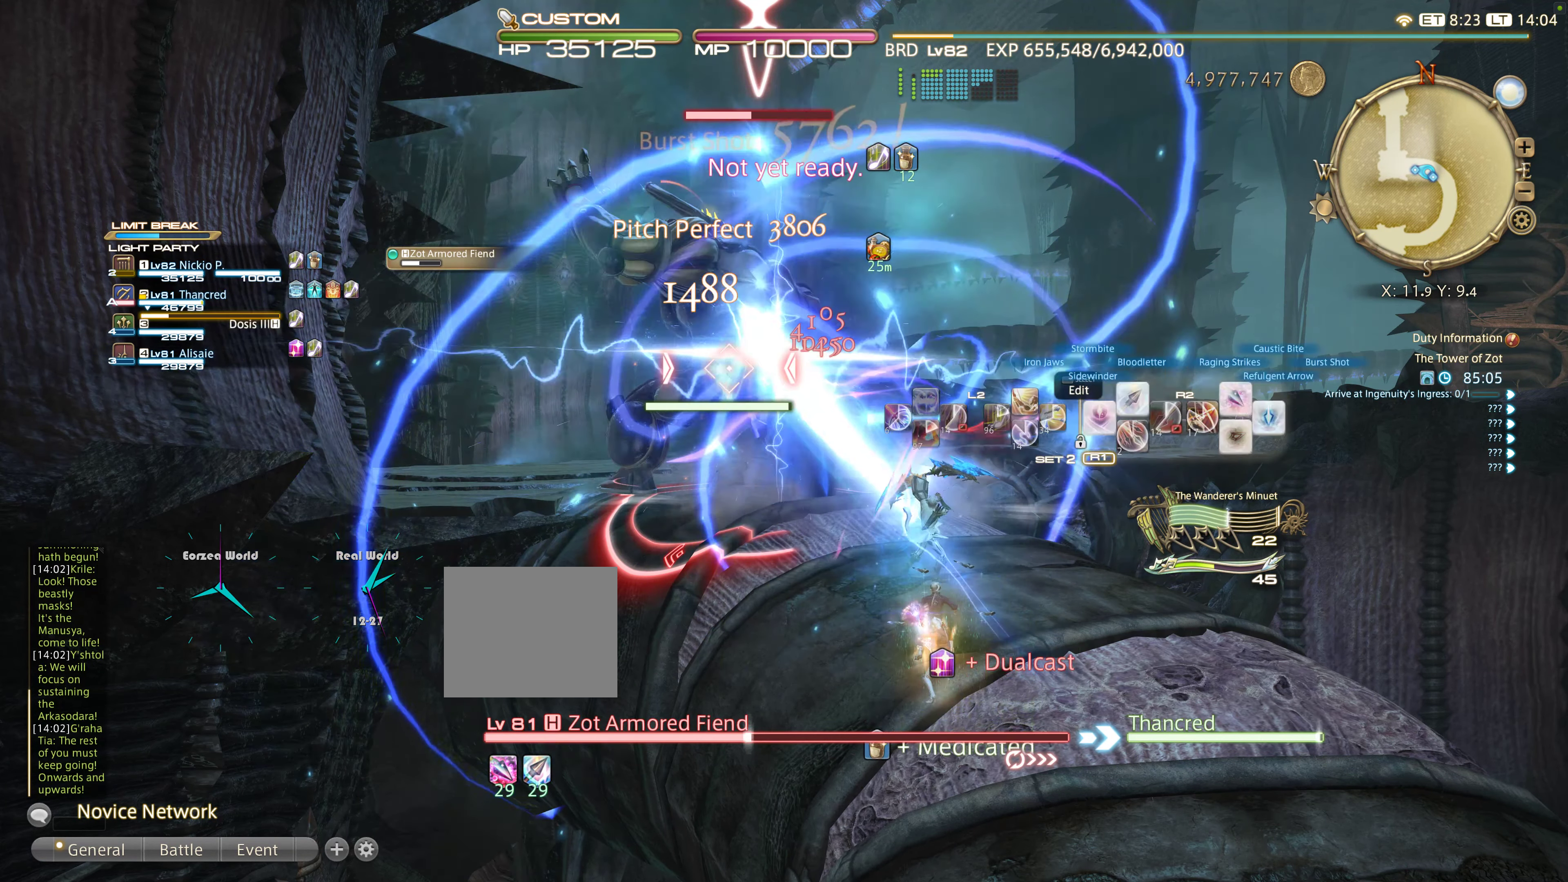
{"dt_ms": 500, "buttons": ["R2"], "left_stick": "up-right", "right_stick": "center", "events": []}
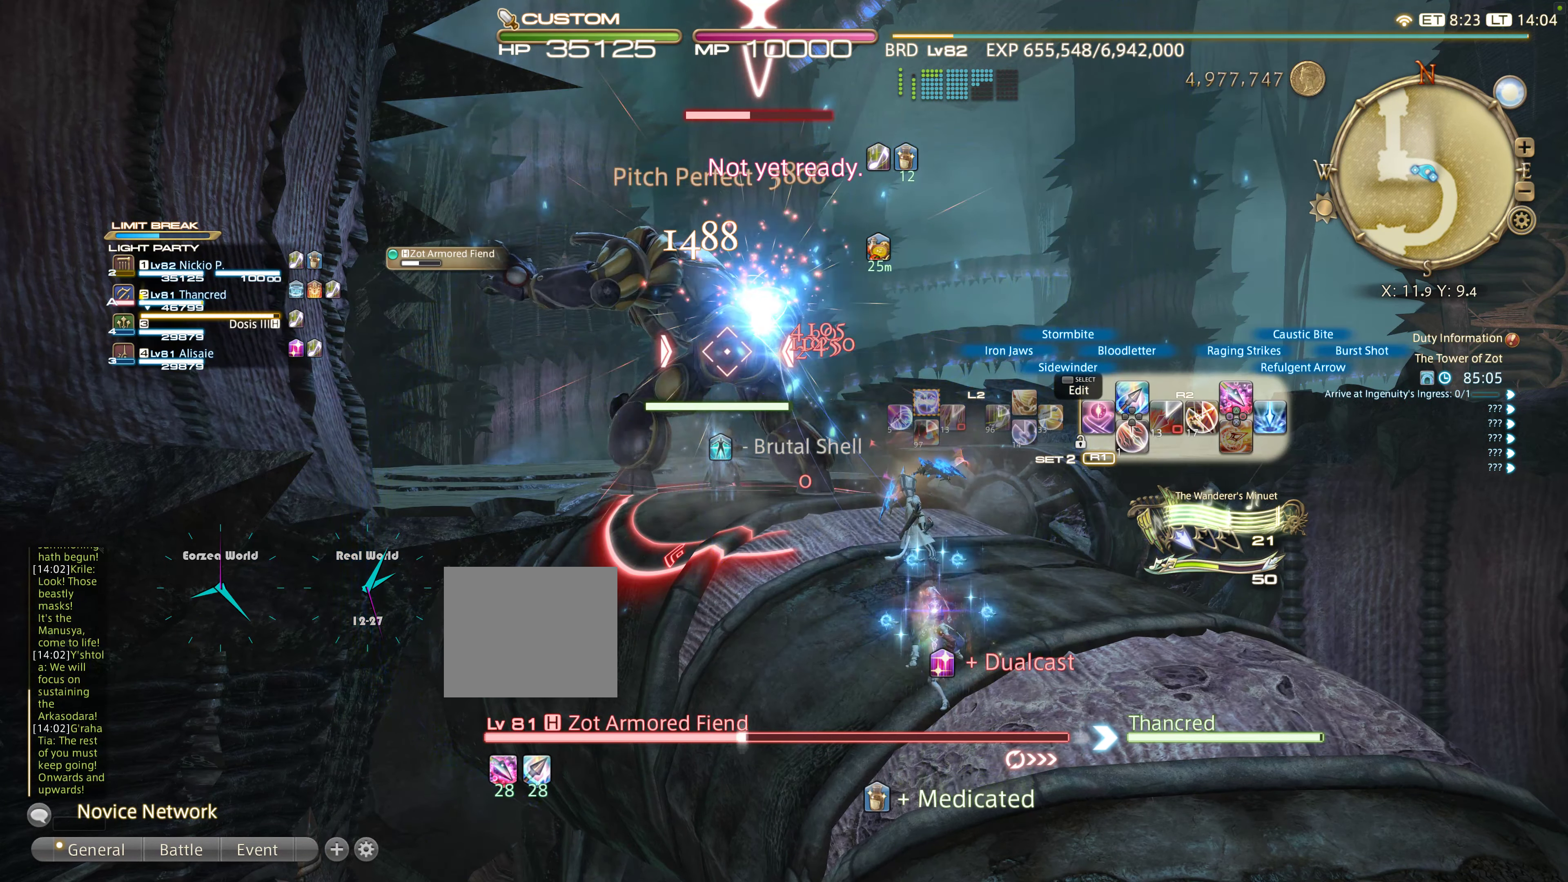
{"dt_ms": 500, "buttons": ["R2"], "left_stick": "up-right", "right_stick": "center", "events": [[167, "CIRCLE", "down"], [283, "CIRCLE", "up"], [367, "CIRCLE", "down"], [467, "CIRCLE", "up"]]}
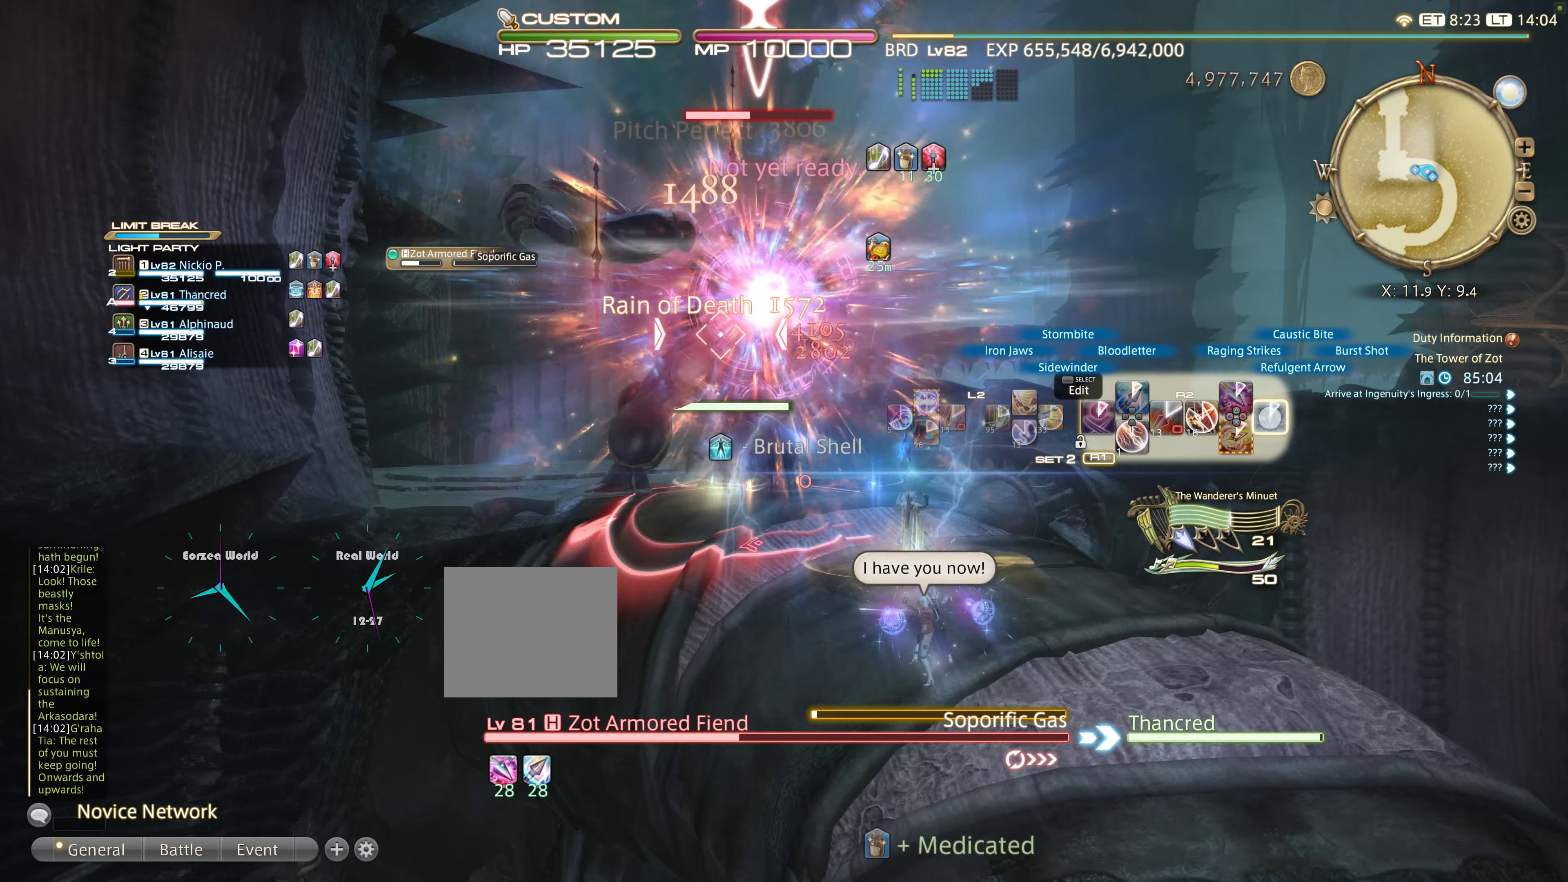
{"dt_ms": 500, "buttons": ["R2"], "left_stick": "up-right", "right_stick": "center", "events": [[50, "CIRCLE", "down"], [100, "left_stick", "up"], [150, "CIRCLE", "up"], [250, "CIRCLE", "down"], [384, "CIRCLE", "up"], [484, "left_stick", "up-right"]]}
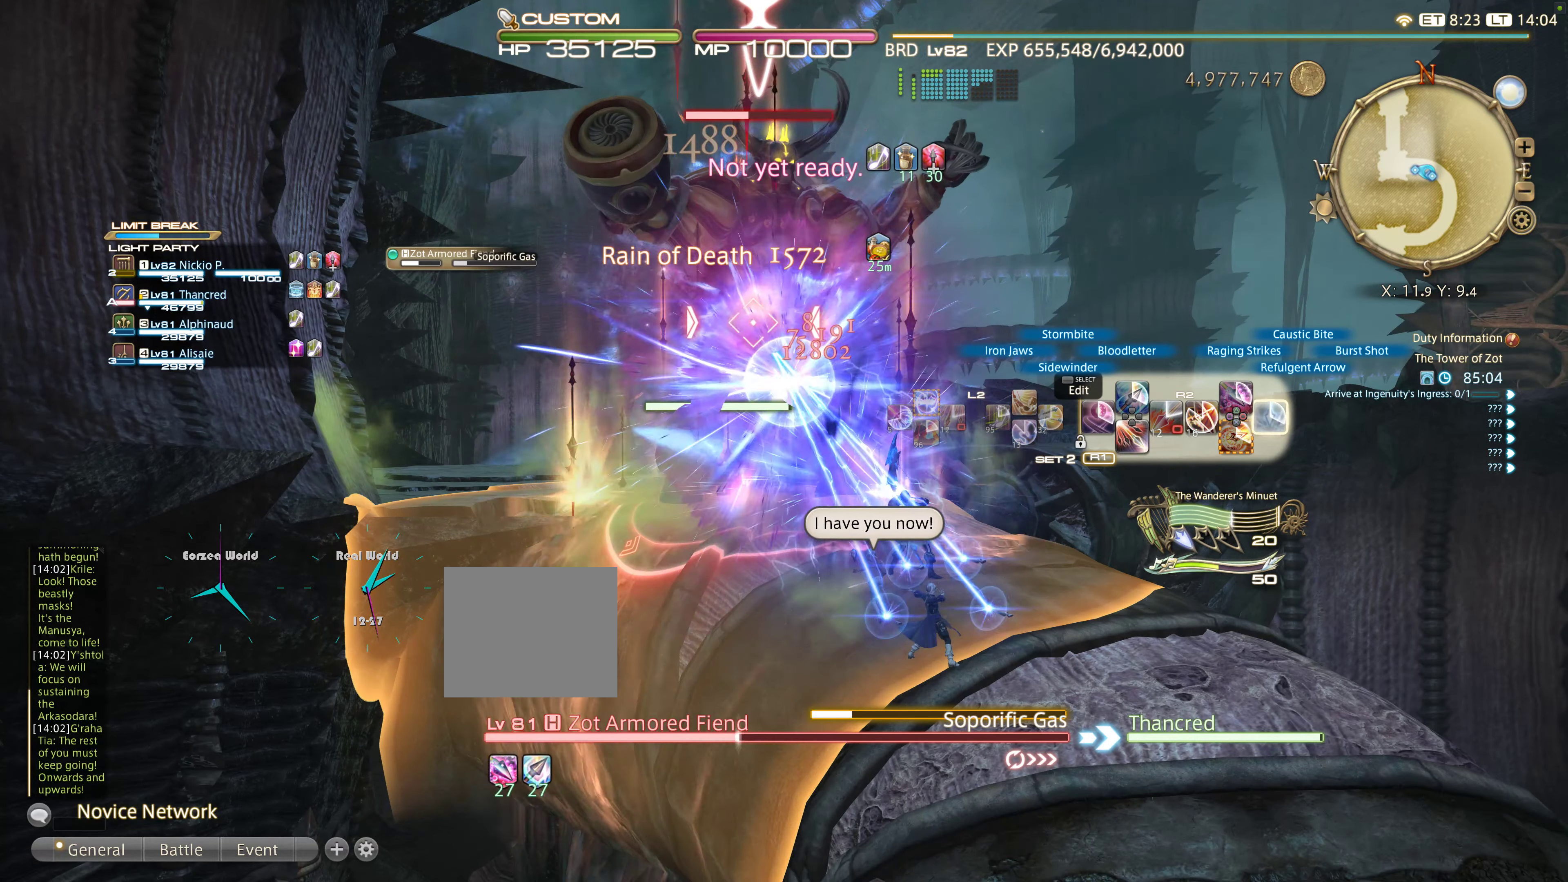
{"dt_ms": 500, "buttons": ["R2"], "left_stick": "up", "right_stick": "center", "events": [[117, "left_stick", "up"], [334, "left_stick", "up-right"], [484, "left_stick", "up"]]}
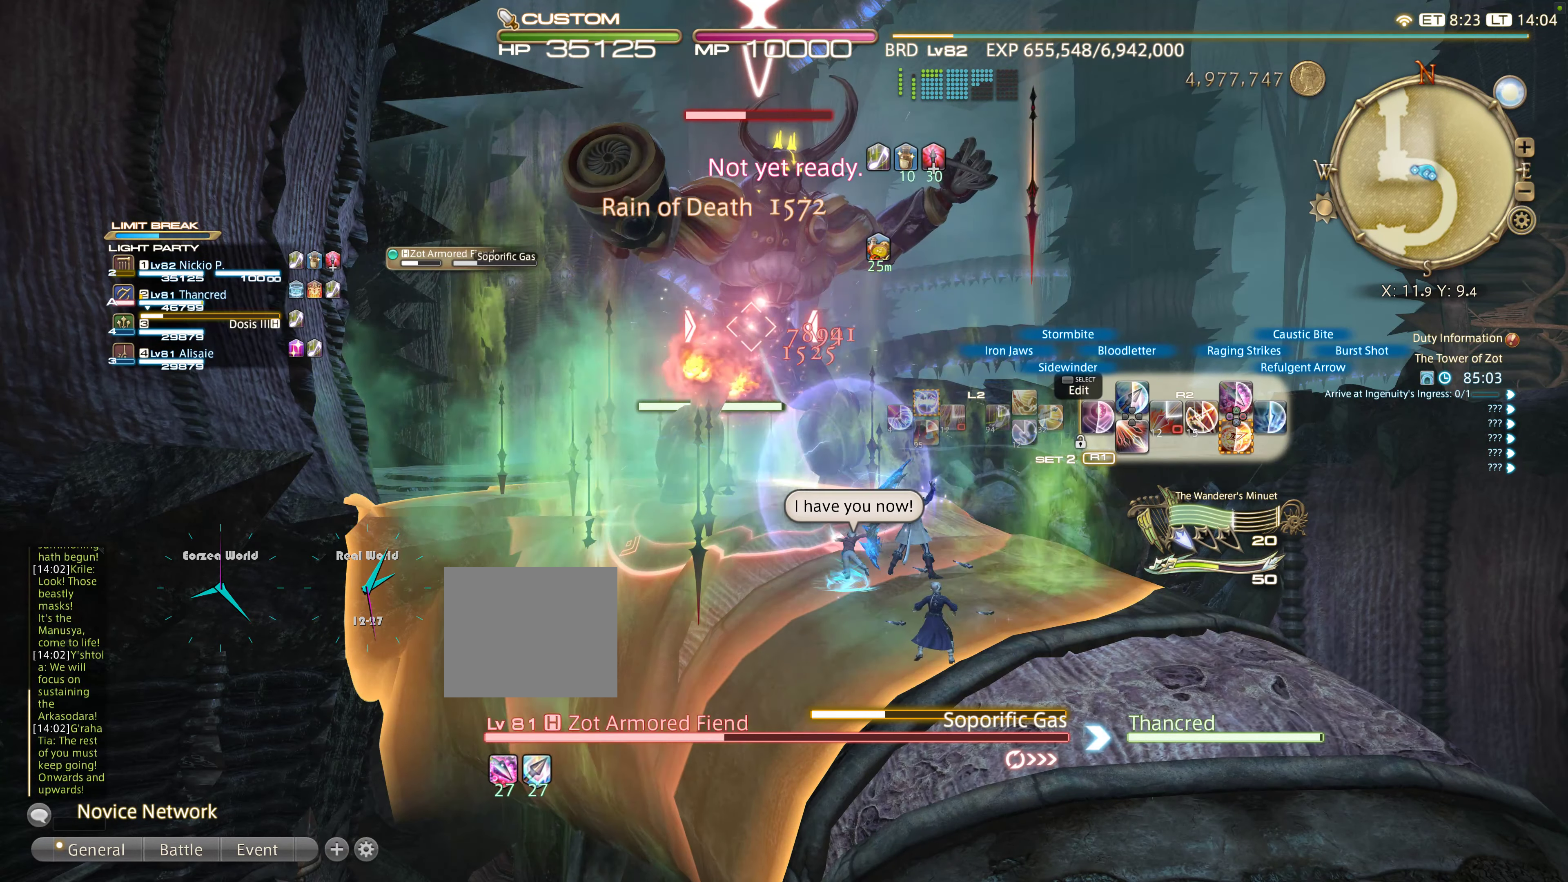
{"dt_ms": 500, "buttons": [], "left_stick": "down-right", "right_stick": "center", "events": [[50, "R2", "up"], [184, "CIRCLE", "down"], [284, "CIRCLE", "up"], [284, "left_stick", "down-right"], [450, "CIRCLE", "down"], [500, "CIRCLE", "up"]]}
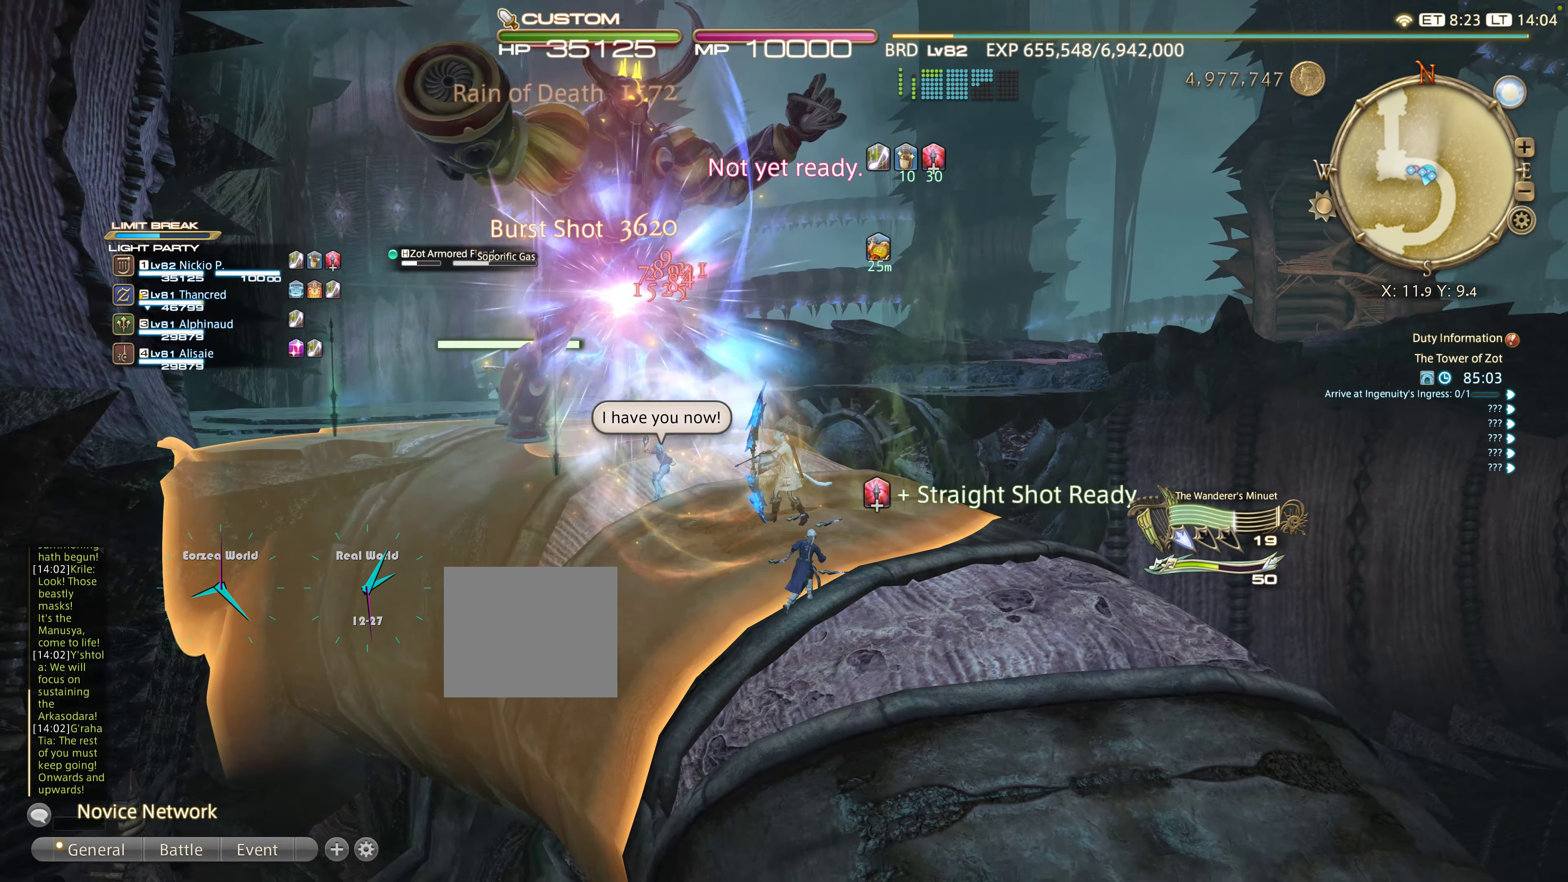
{"dt_ms": 500, "buttons": [], "left_stick": "down-right", "right_stick": "center", "events": [[67, "CIRCLE", "down"], [150, "CIRCLE", "up"], [234, "CIRCLE", "down"], [284, "CIRCLE", "up"], [384, "CIRCLE", "down"], [434, "CIRCLE", "up"]]}
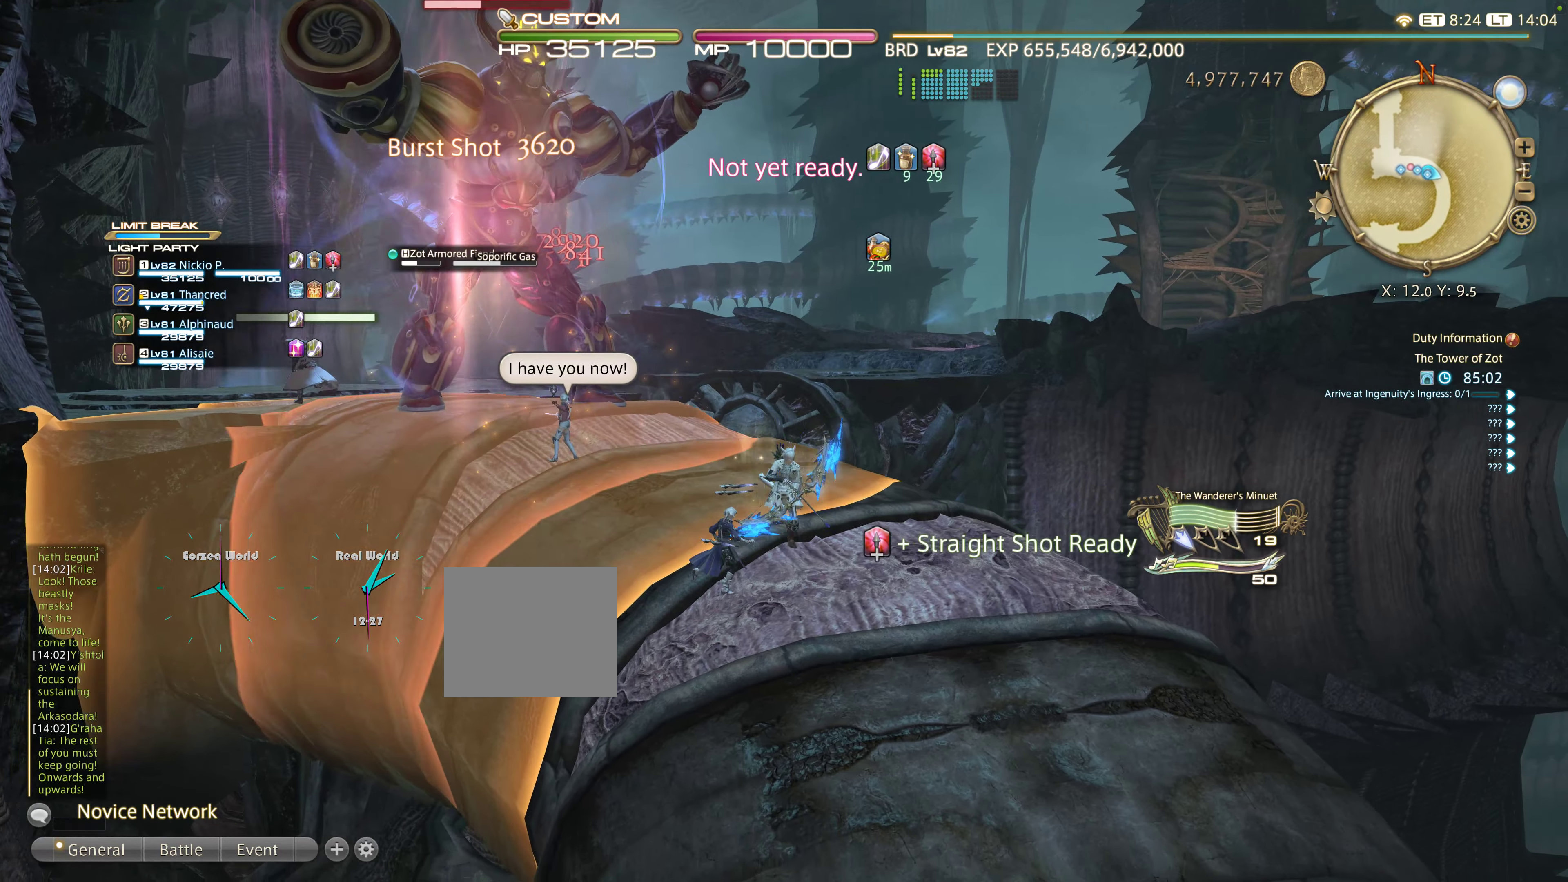
{"dt_ms": 500, "buttons": [], "left_stick": "down-right", "right_stick": "center", "events": [[150, "right_stick", "up-left"], [500, "right_stick", "center"]]}
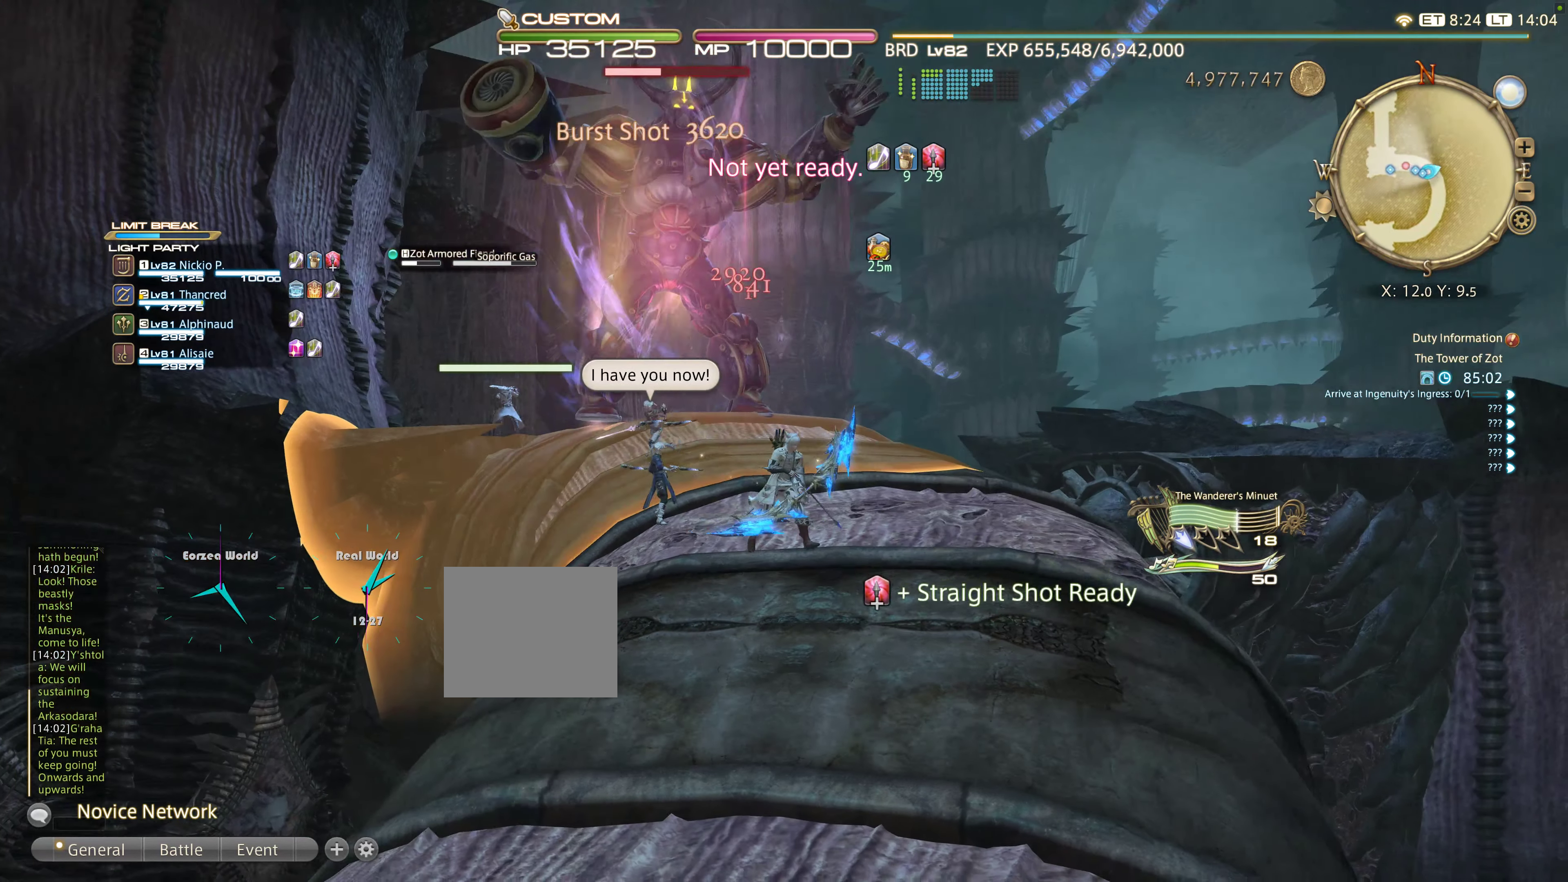
{"dt_ms": 500, "buttons": [], "left_stick": "up", "right_stick": "center", "events": [[67, "left_stick", "up"], [134, "CROSS", "down"], [234, "CROSS", "up"]]}
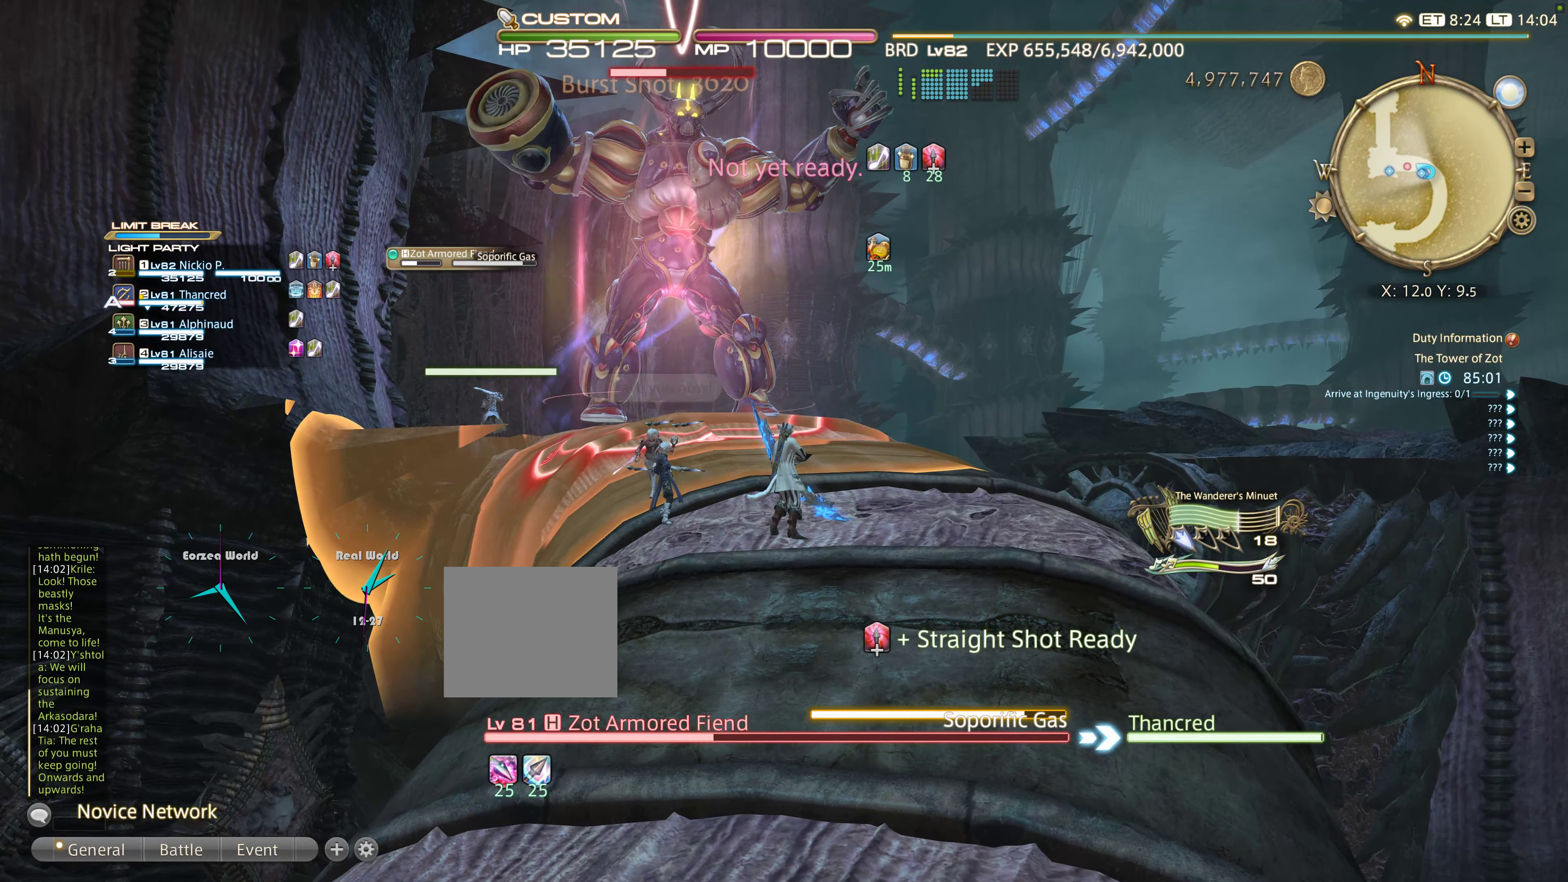
{"dt_ms": 500, "buttons": ["CIRCLE", "R2"], "left_stick": "center", "right_stick": "center", "events": [[34, "CROSS", "down"], [100, "left_stick", "center"], [150, "CROSS", "up"], [300, "R2", "down"], [500, "CIRCLE", "down"]]}
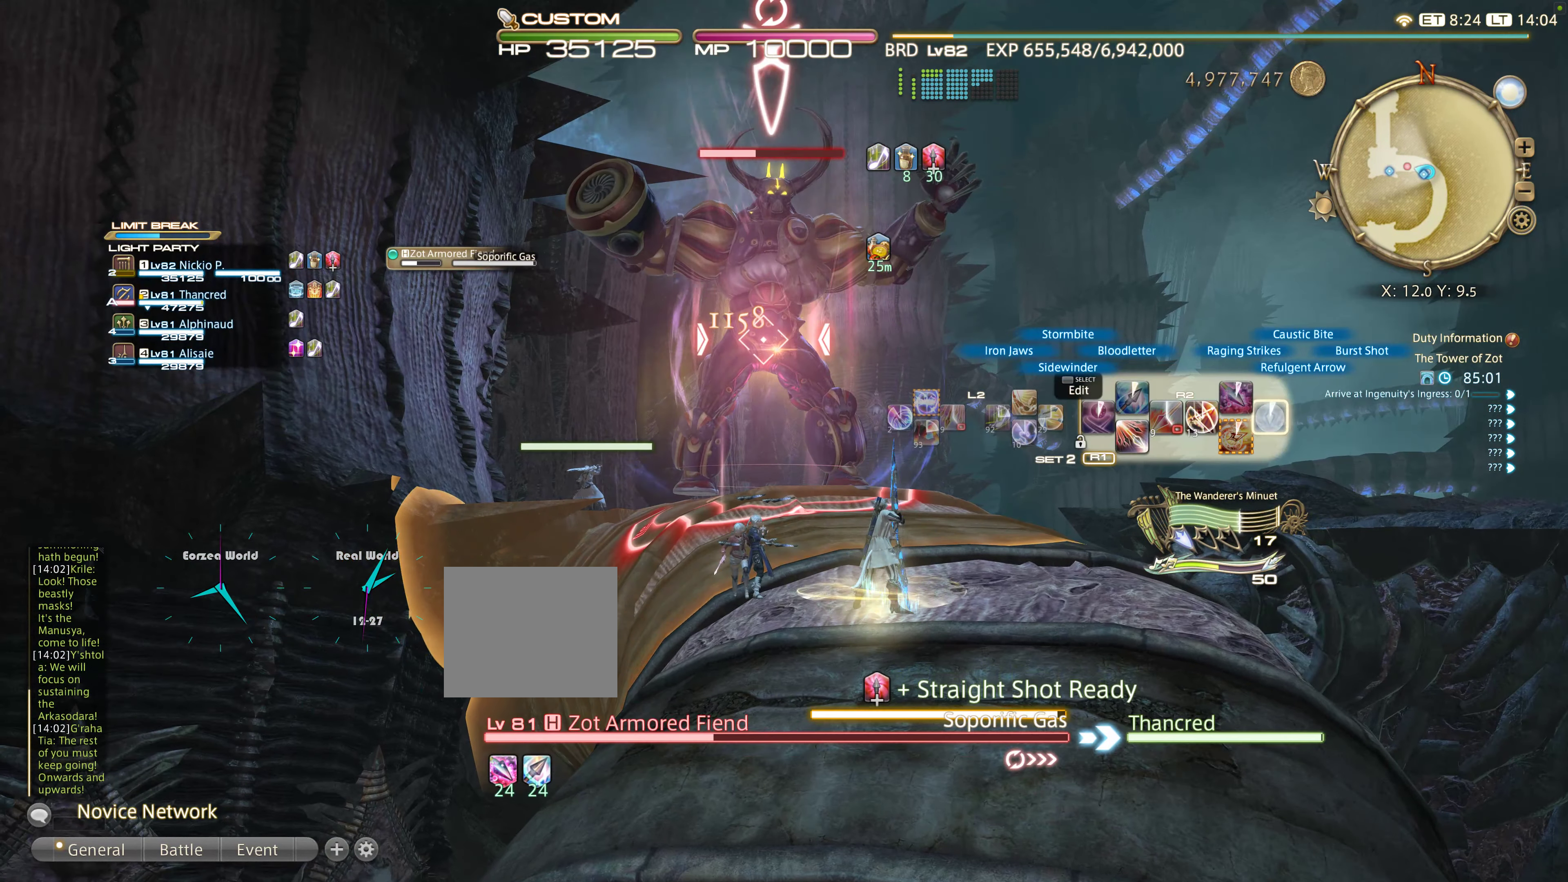
{"dt_ms": 500, "buttons": ["R2"], "left_stick": "center", "right_stick": "center", "events": [[117, "CIRCLE", "up"], [167, "CIRCLE", "down"], [300, "CIRCLE", "up"], [384, "CIRCLE", "down"], [484, "CIRCLE", "up"]]}